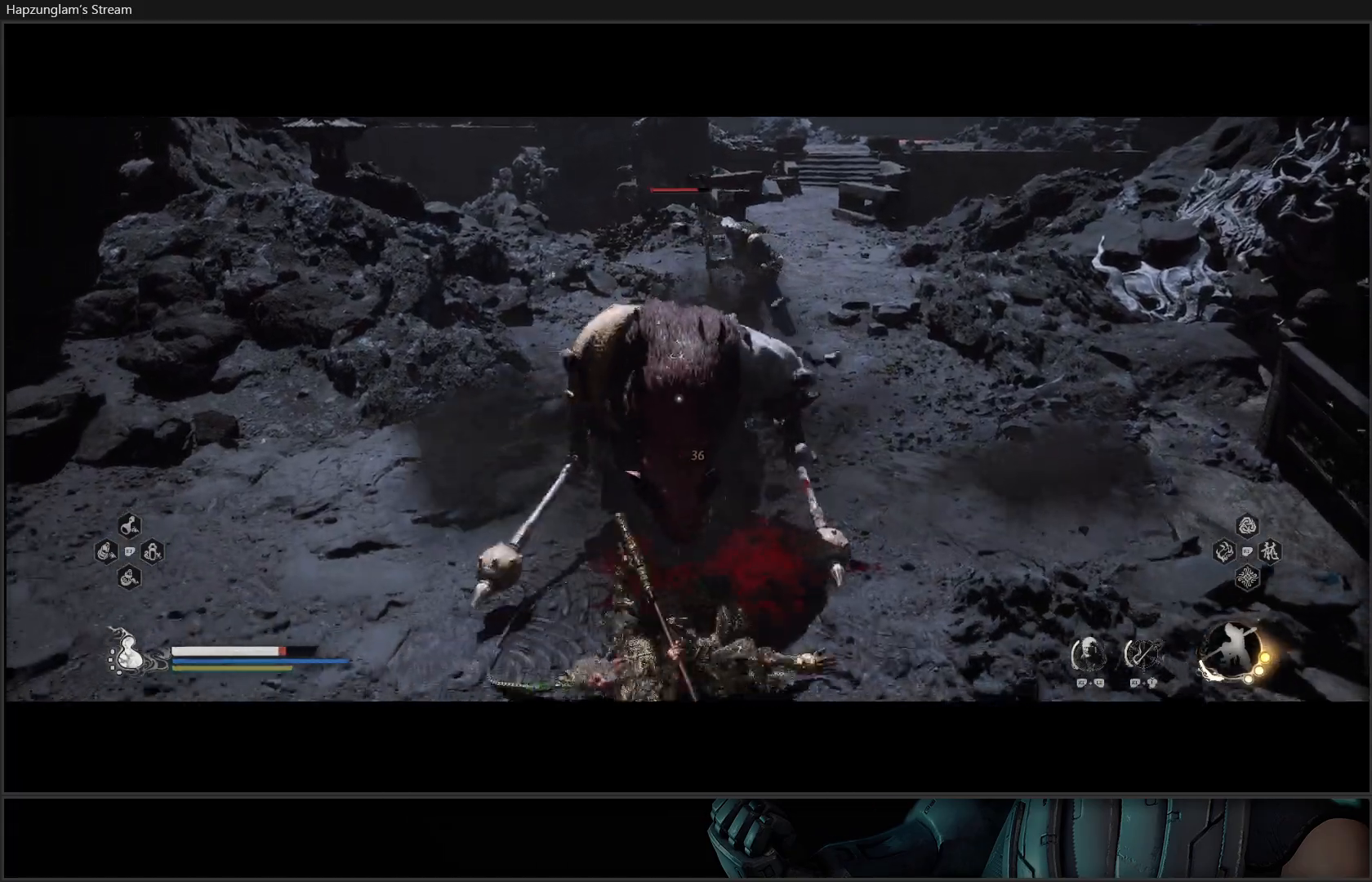
Gameplay with a controller (Xbox layout); each line is a JSON object with the inputs held at the frame after it. "events" lists button and stick changes between this image and that frame as [ms after this image, input, new state], when the widget could be followed in between. Not read: Z.
{"buttons": ["B"], "left_stick": "down-left", "right_stick": "center", "events": [[83, "B", "up"], [150, "B", "down"], [233, "B", "up"], [300, "B", "down"], [367, "B", "up"], [450, "B", "down"]]}
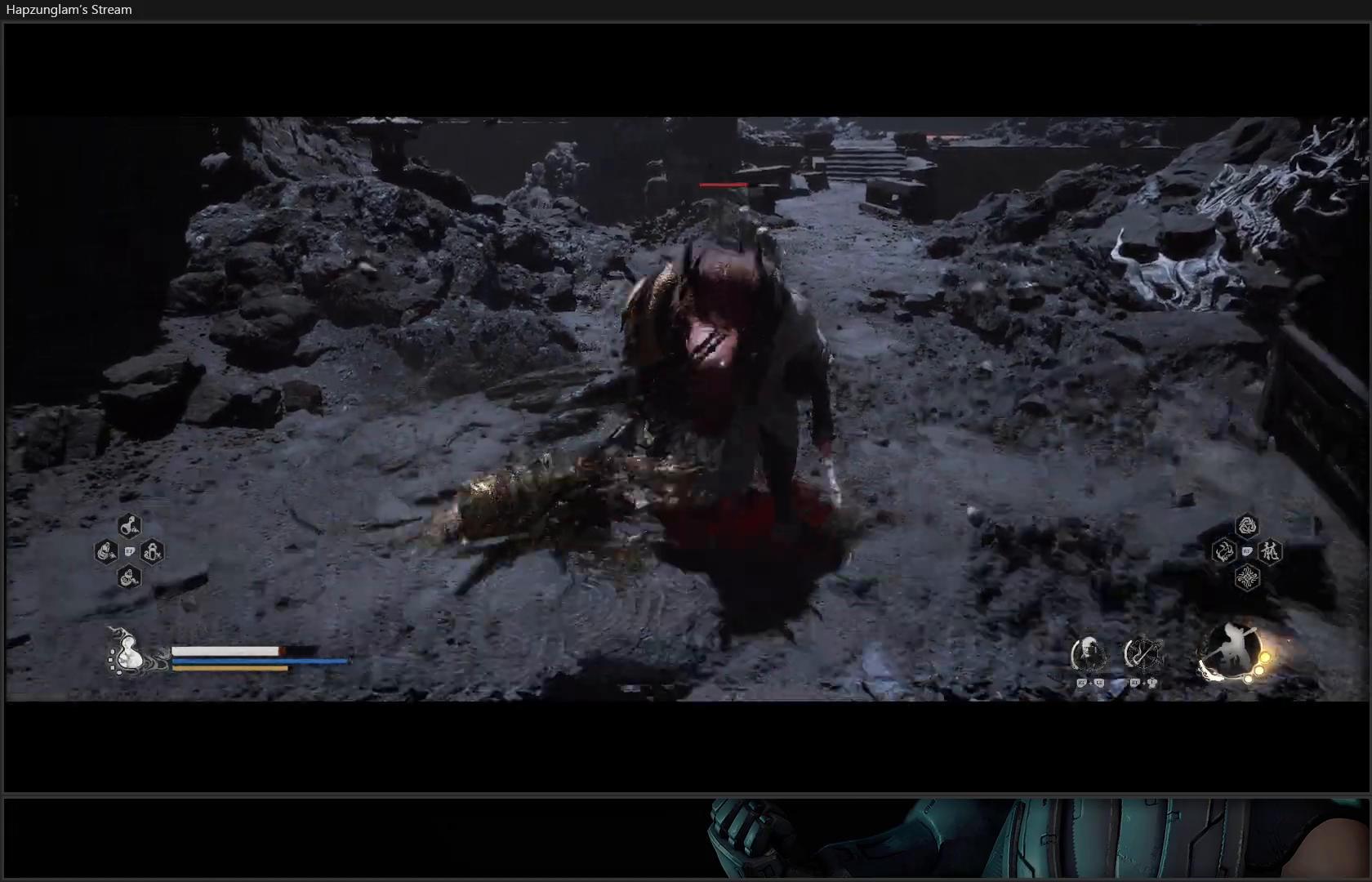
{"buttons": ["X"], "left_stick": "up-right", "right_stick": "center", "events": [[50, "B", "up"], [200, "left_stick", "center"], [317, "left_stick", "up-right"], [467, "X", "down"]]}
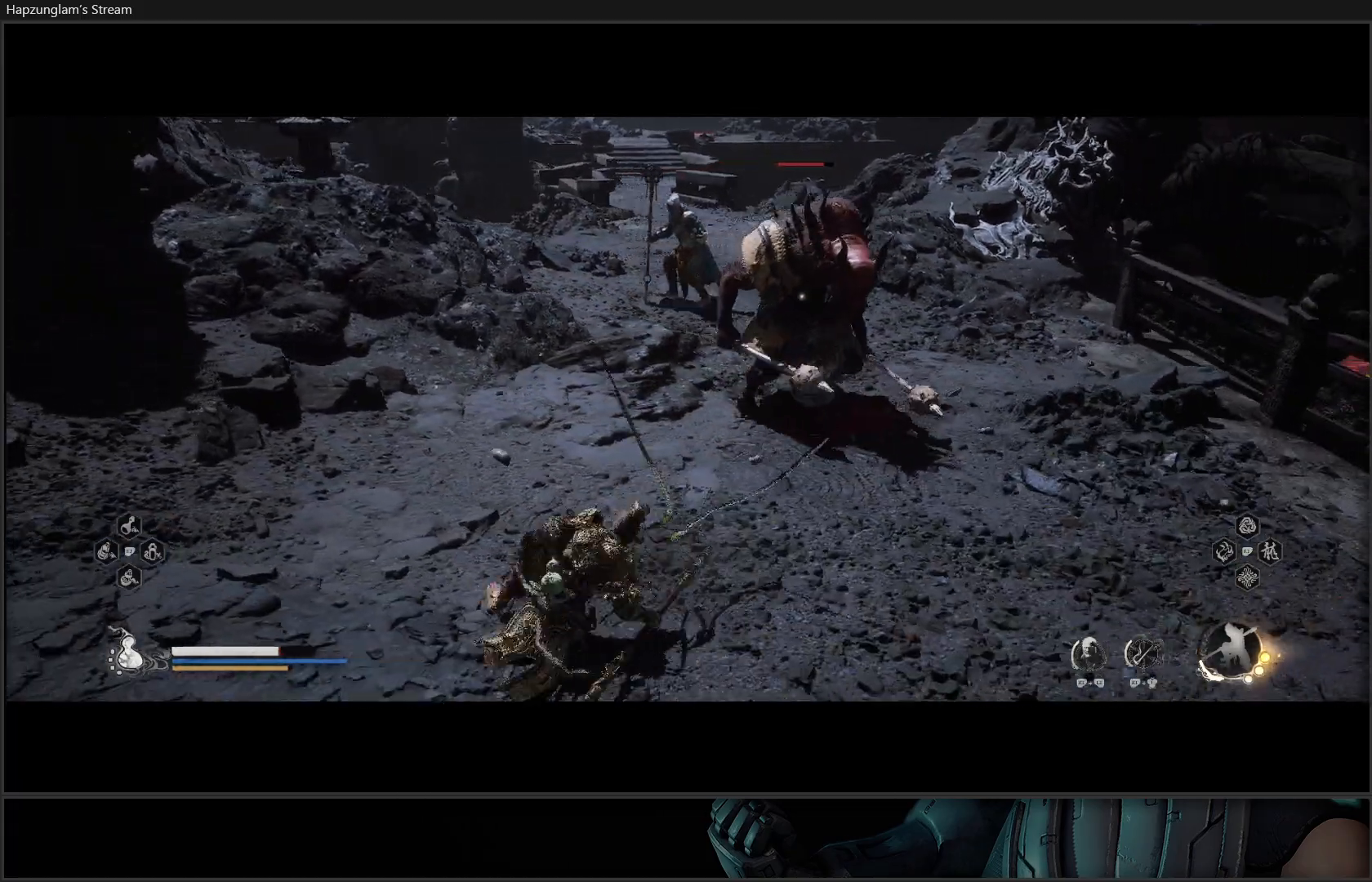
{"buttons": [], "left_stick": "up", "right_stick": "center", "events": [[50, "X", "up"], [116, "X", "down"], [217, "X", "up"], [267, "X", "down"], [350, "X", "up"], [400, "X", "down"], [467, "X", "up"], [483, "left_stick", "up"]]}
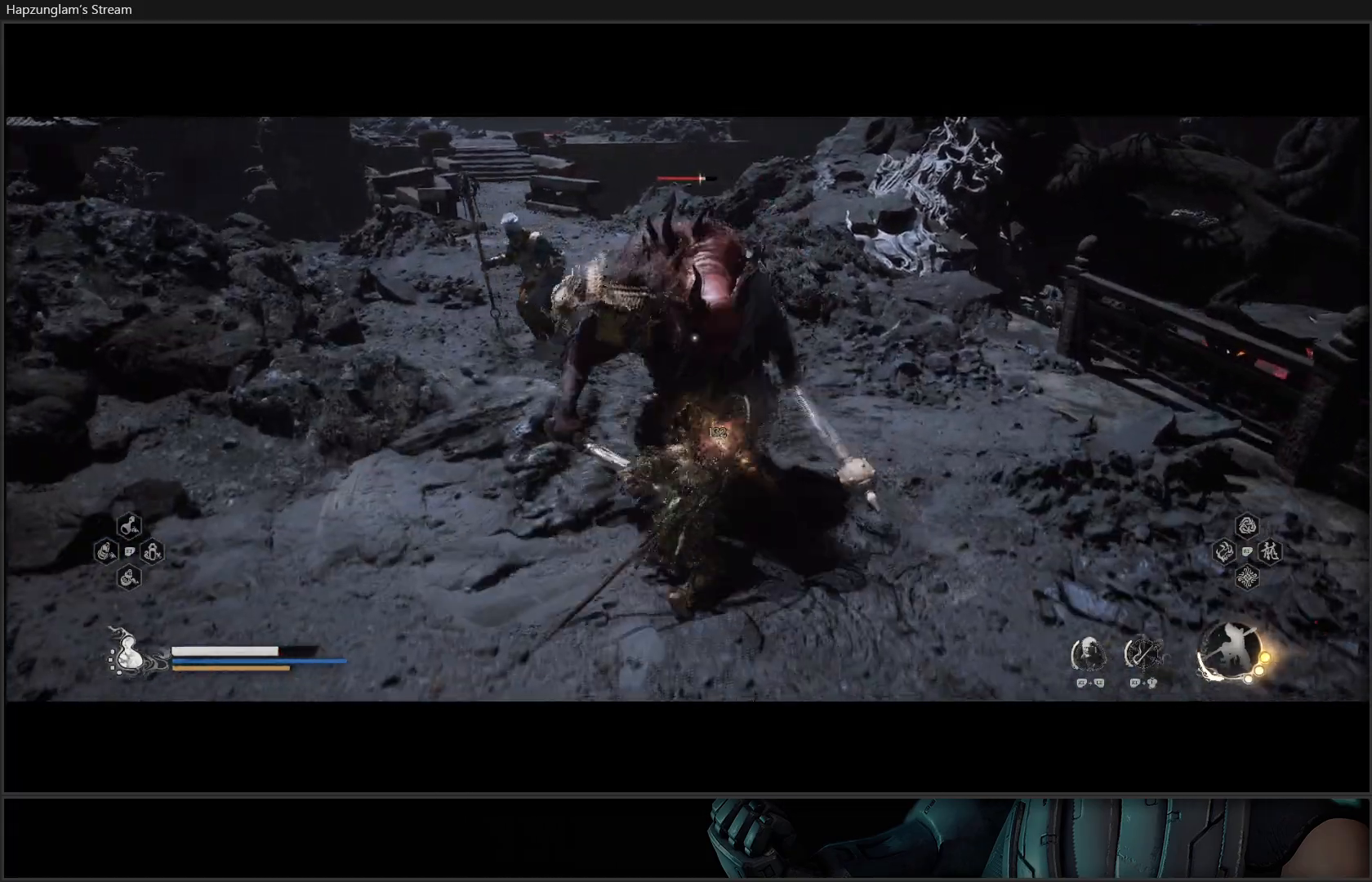
{"buttons": ["X"], "left_stick": "center", "right_stick": "center", "events": [[50, "X", "down"], [150, "X", "up"], [150, "left_stick", "center"], [200, "X", "down"], [284, "X", "up"], [351, "X", "down"], [434, "X", "up"], [484, "X", "down"]]}
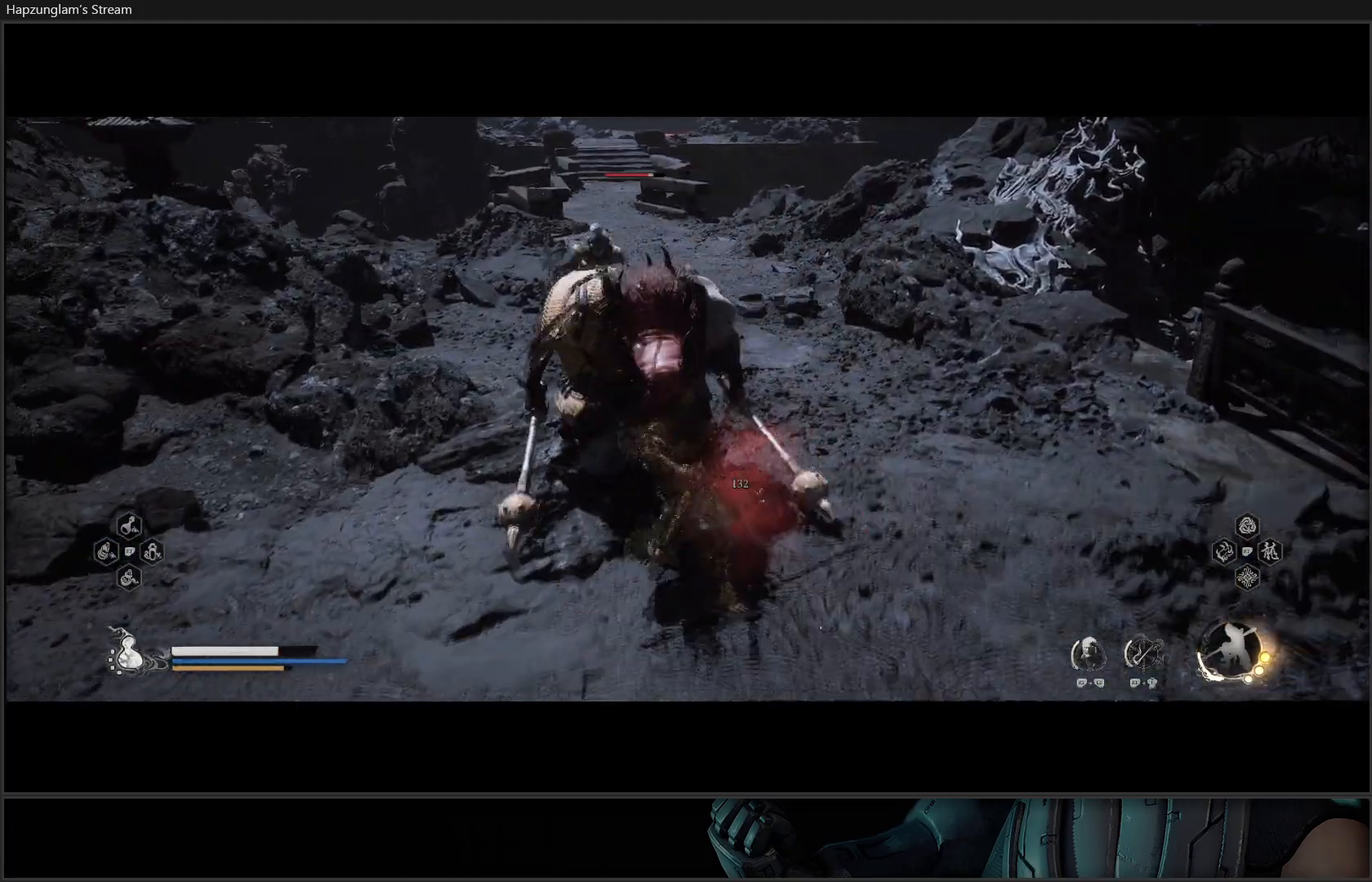
{"buttons": [], "left_stick": "center", "right_stick": "center", "events": [[66, "X", "up"], [133, "X", "down"], [200, "X", "up"], [283, "X", "down"], [350, "X", "up"], [417, "X", "down"], [500, "X", "up"]]}
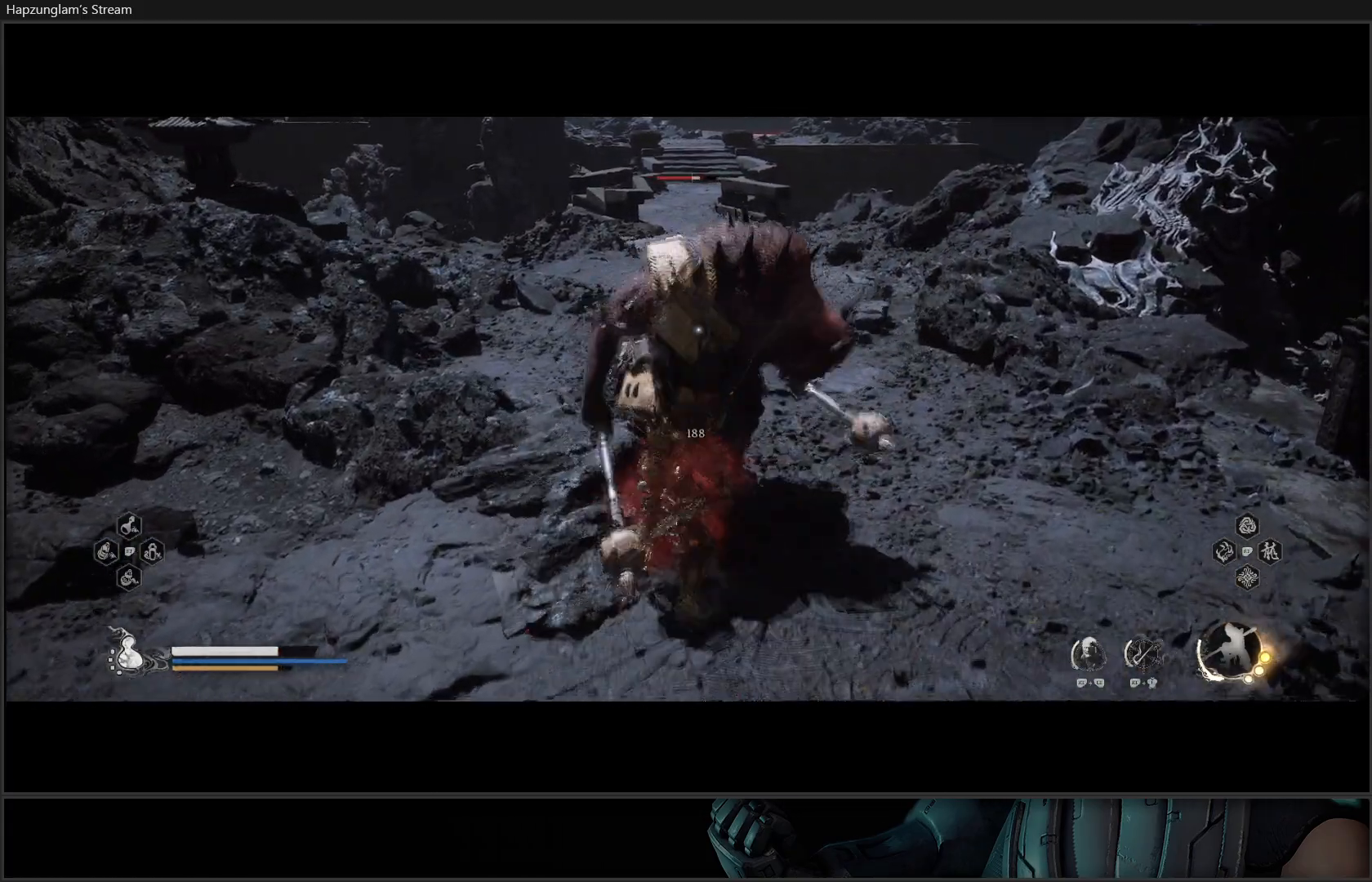
{"buttons": ["X"], "left_stick": "center", "right_stick": "center", "events": [[167, "X", "down"], [284, "X", "up"], [300, "X", "down"], [384, "X", "up"], [501, "X", "down"]]}
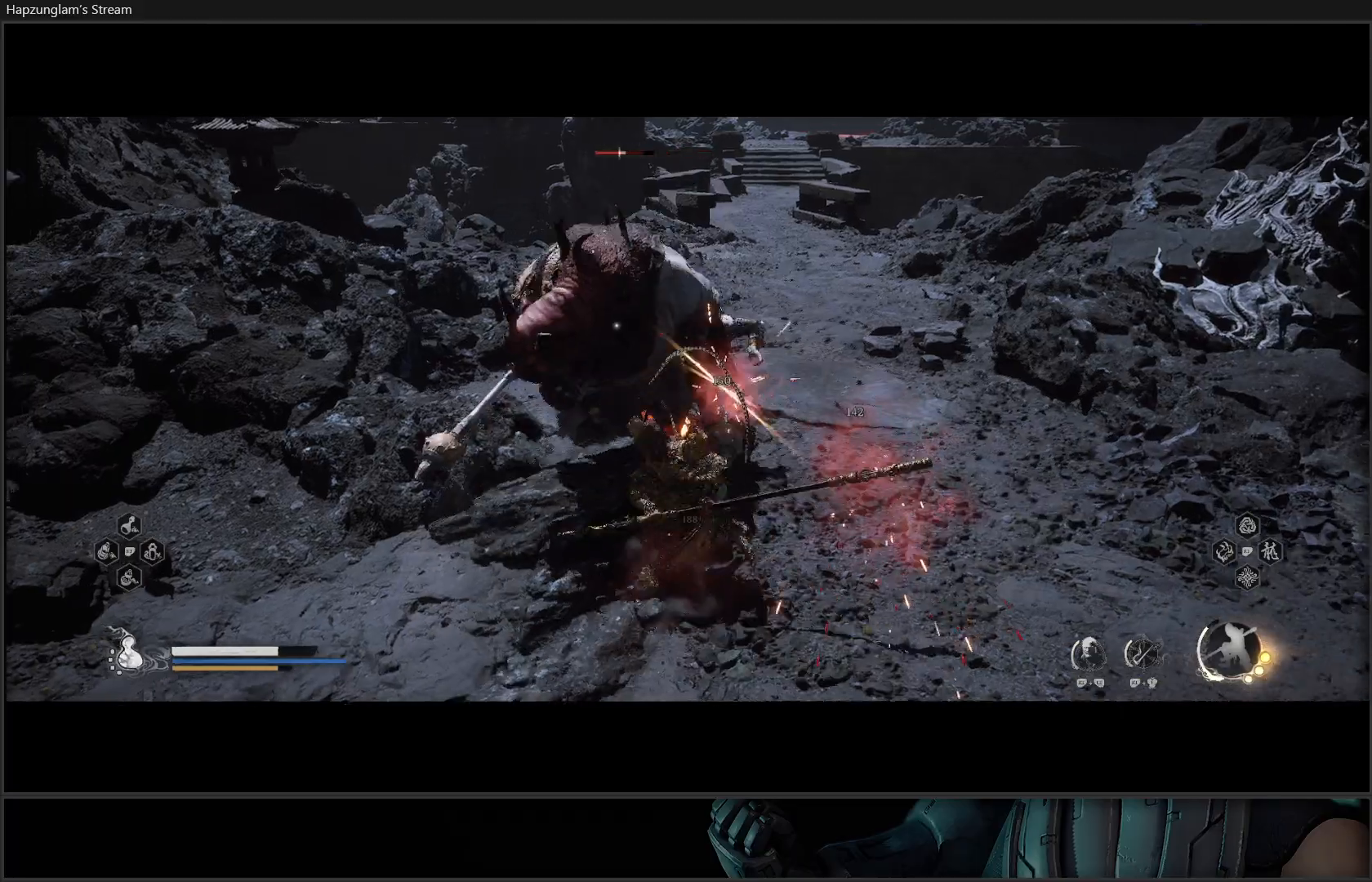
{"buttons": [], "left_stick": "center", "right_stick": "center", "events": [[50, "X", "up"], [116, "X", "down"], [200, "X", "up"], [250, "X", "down"], [350, "X", "up"], [417, "X", "down"], [484, "X", "up"]]}
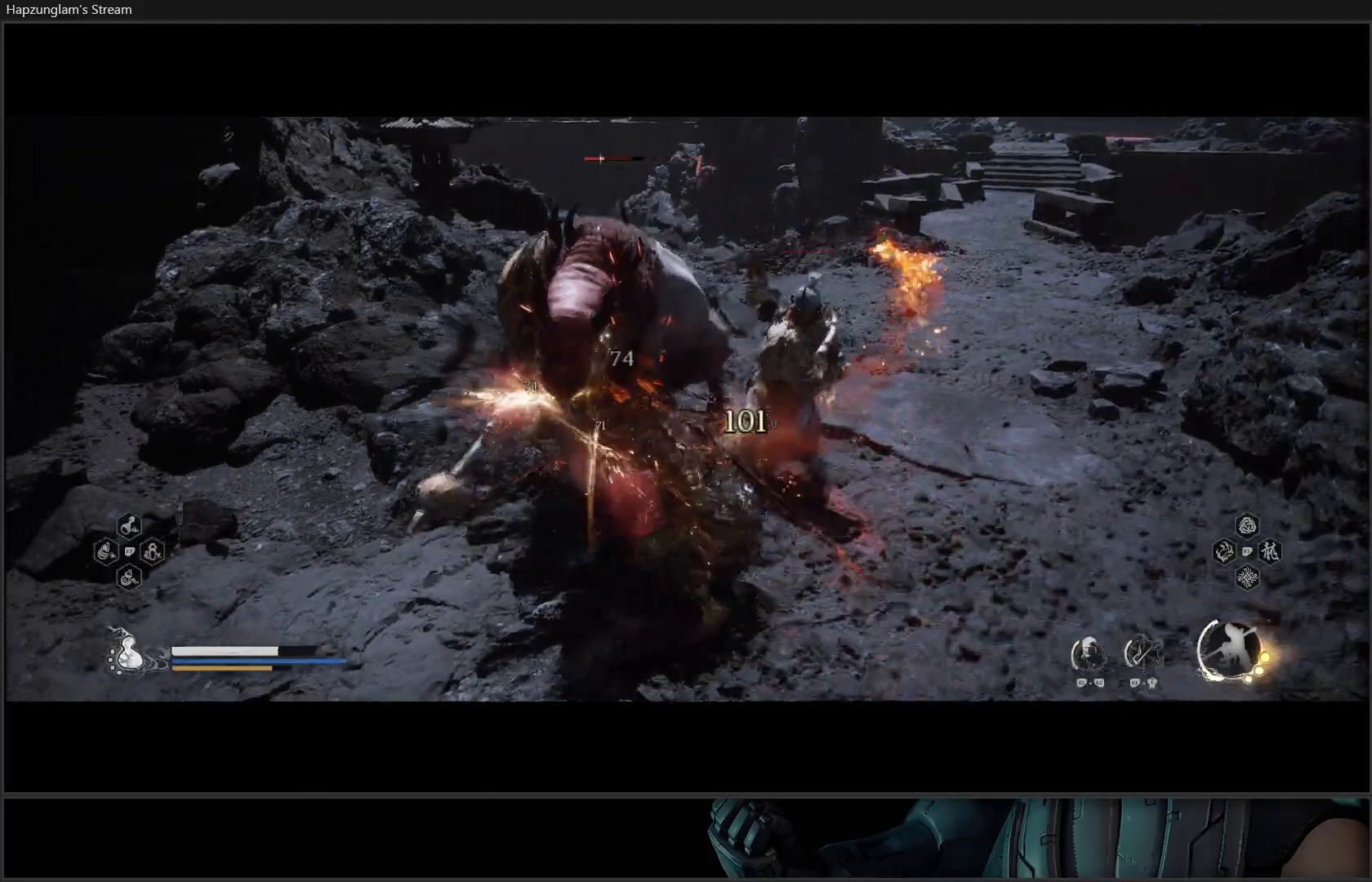
{"buttons": [], "left_stick": "up-right", "right_stick": "center", "events": [[67, "X", "down"], [150, "X", "up"], [167, "left_stick", "up-right"], [217, "X", "down"], [300, "X", "up"], [351, "X", "down"], [467, "X", "up"]]}
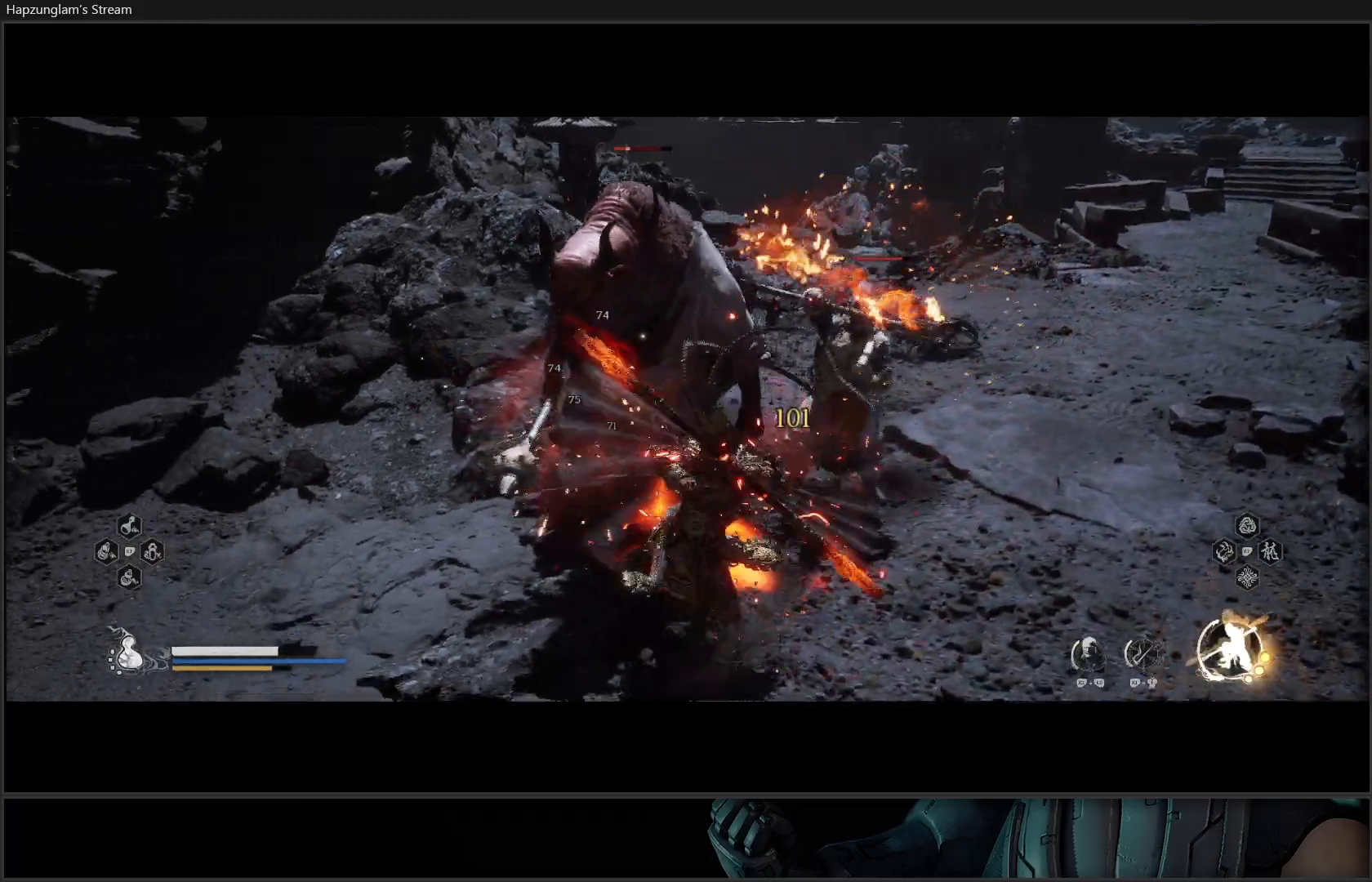
{"buttons": [], "left_stick": "up-right", "right_stick": "center", "events": [[66, "X", "down"], [150, "X", "up"], [233, "X", "down"], [317, "X", "up"], [383, "X", "down"], [467, "X", "up"]]}
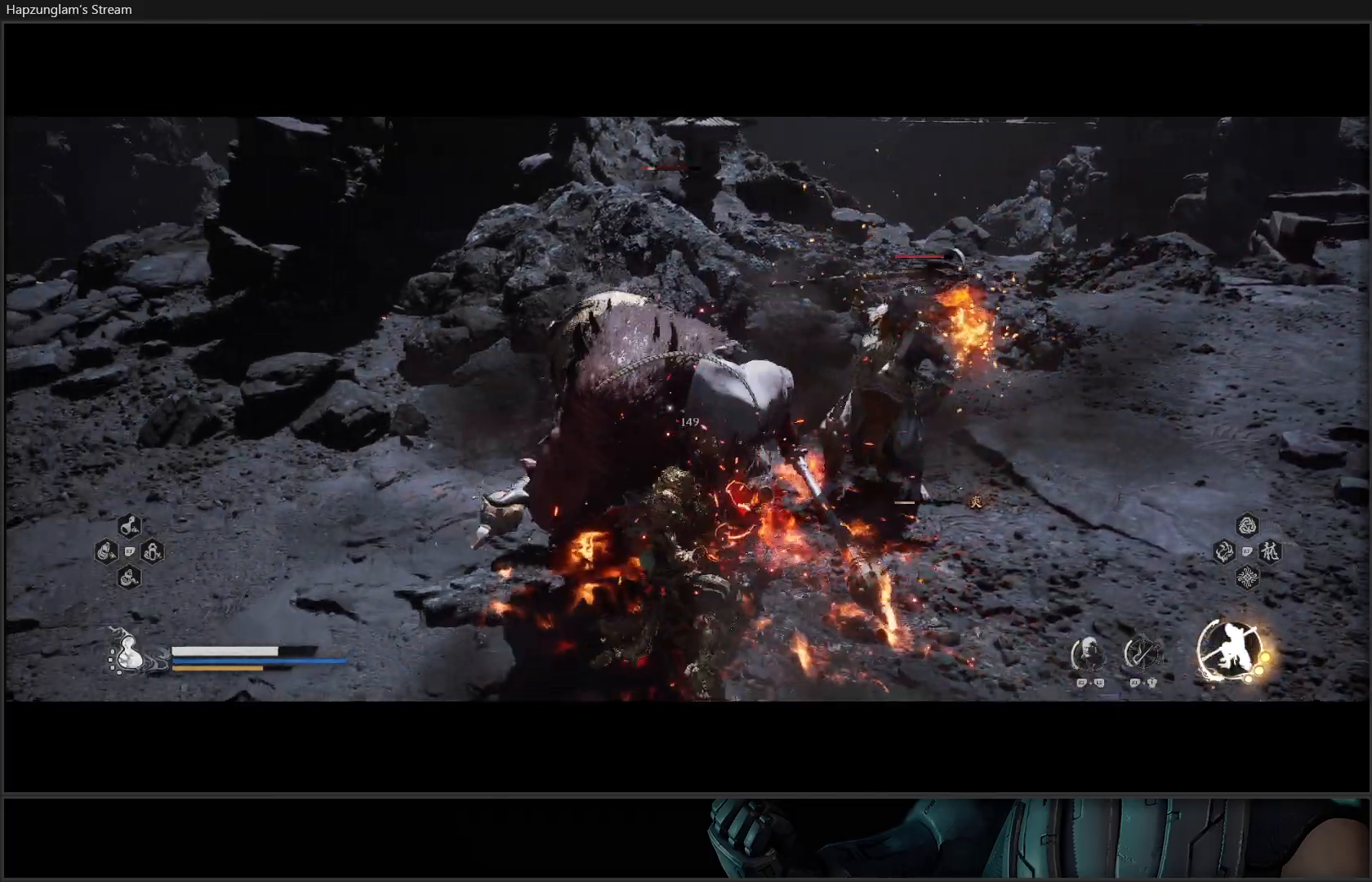
{"buttons": ["B"], "left_stick": "up-right", "right_stick": "center", "events": [[50, "X", "down"], [100, "X", "up"], [250, "B", "down"], [401, "B", "up"], [501, "B", "down"]]}
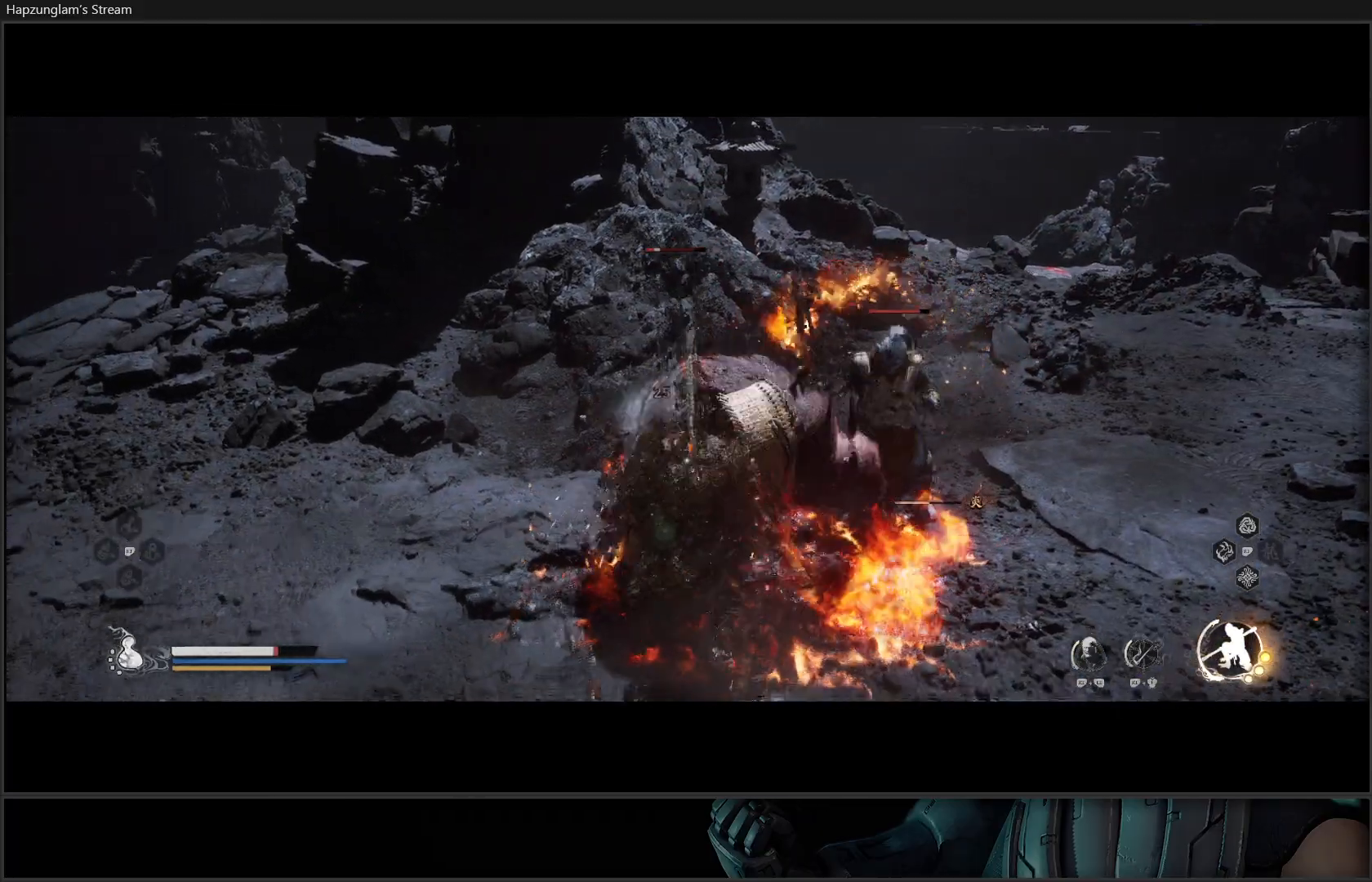
{"buttons": [], "left_stick": "up-right", "right_stick": "center", "events": [[133, "B", "up"], [367, "B", "down"], [484, "B", "up"]]}
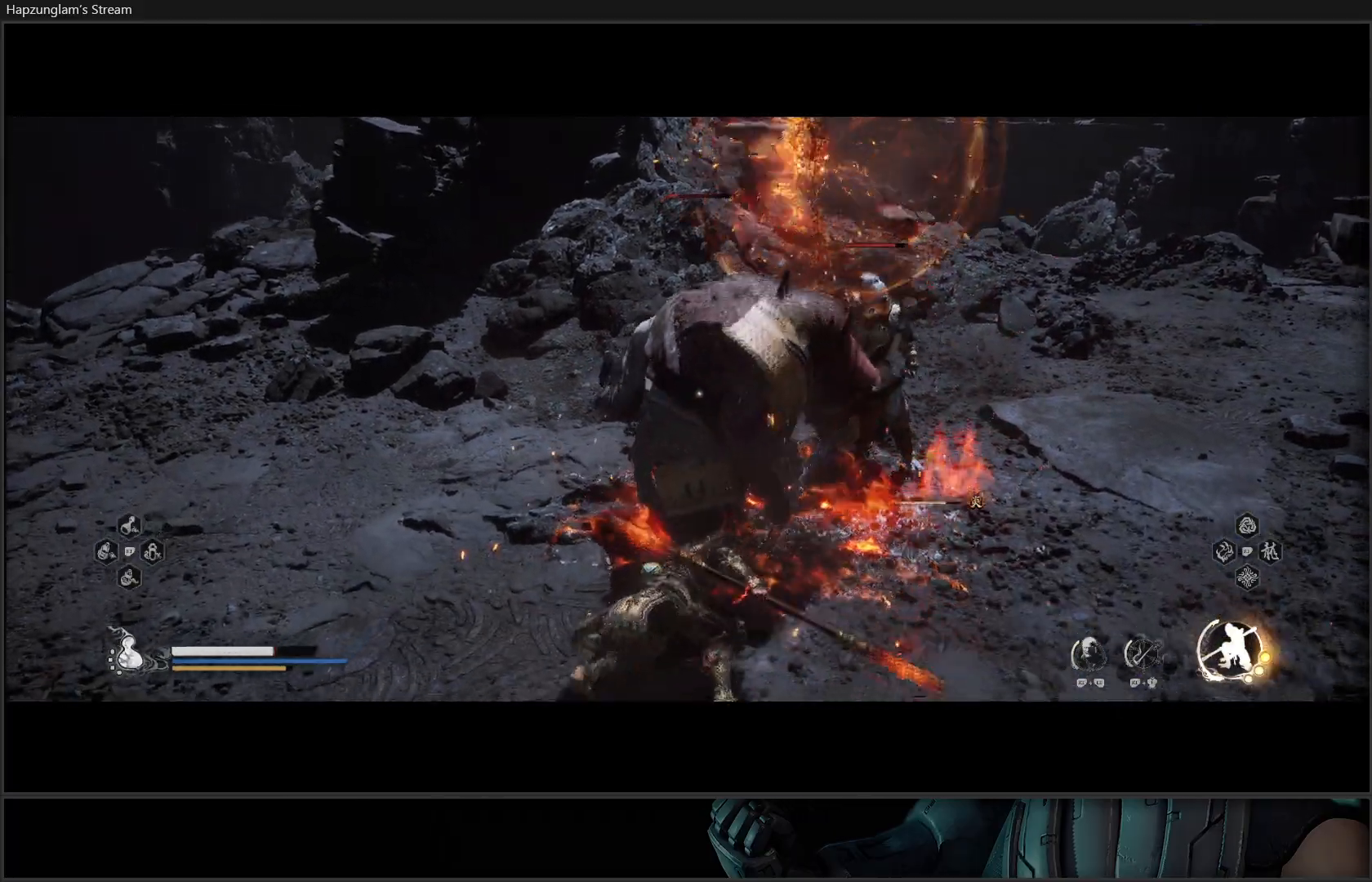
{"buttons": [], "left_stick": "up", "right_stick": "center", "events": [[50, "B", "down"], [167, "B", "up"], [217, "B", "down"], [334, "left_stick", "up"], [351, "B", "up"]]}
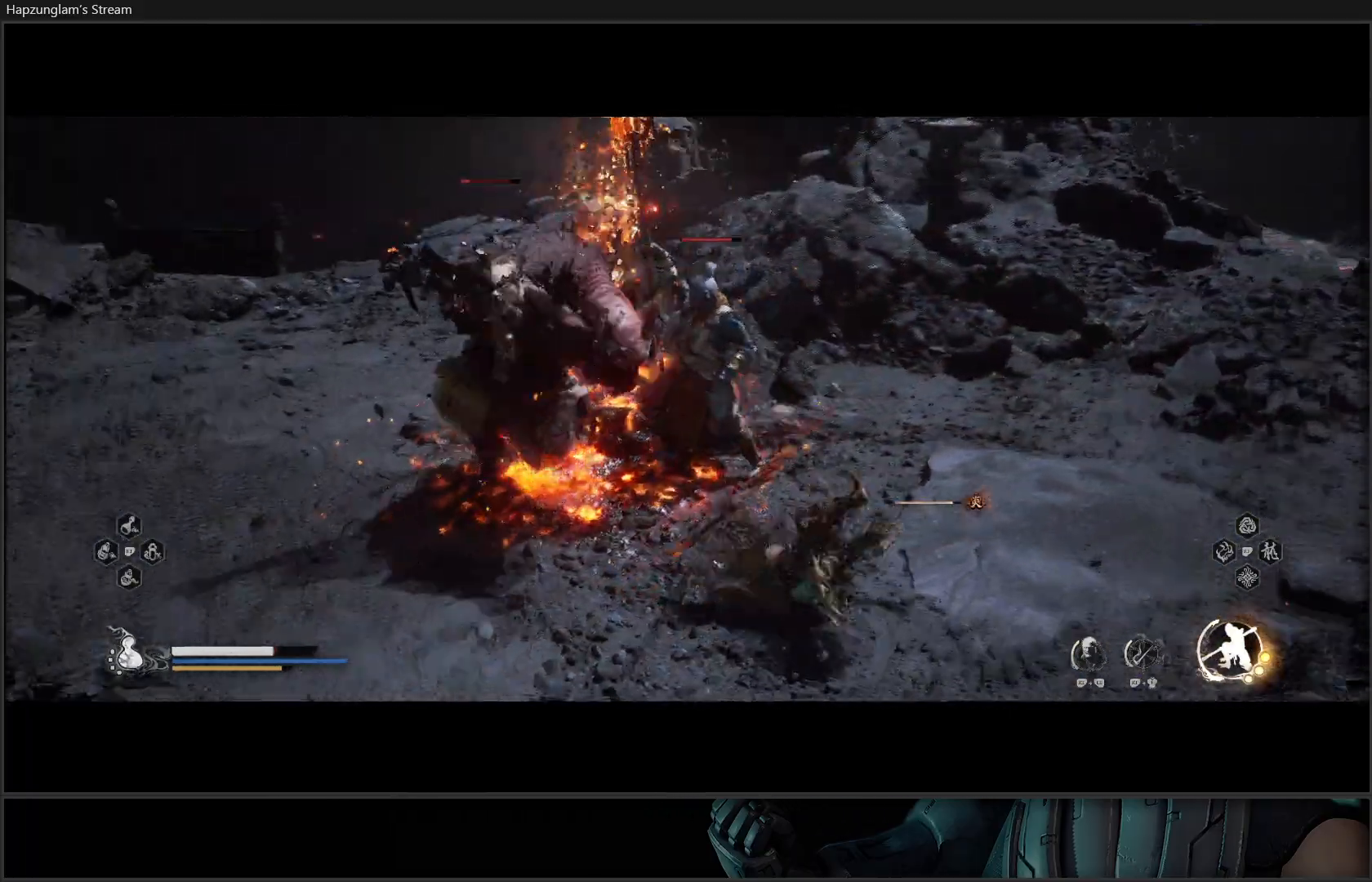
{"buttons": ["X"], "left_stick": "up-left", "right_stick": "center", "events": [[100, "X", "down"], [217, "X", "up"], [267, "X", "down"], [333, "left_stick", "up-left"], [367, "X", "up"], [433, "X", "down"]]}
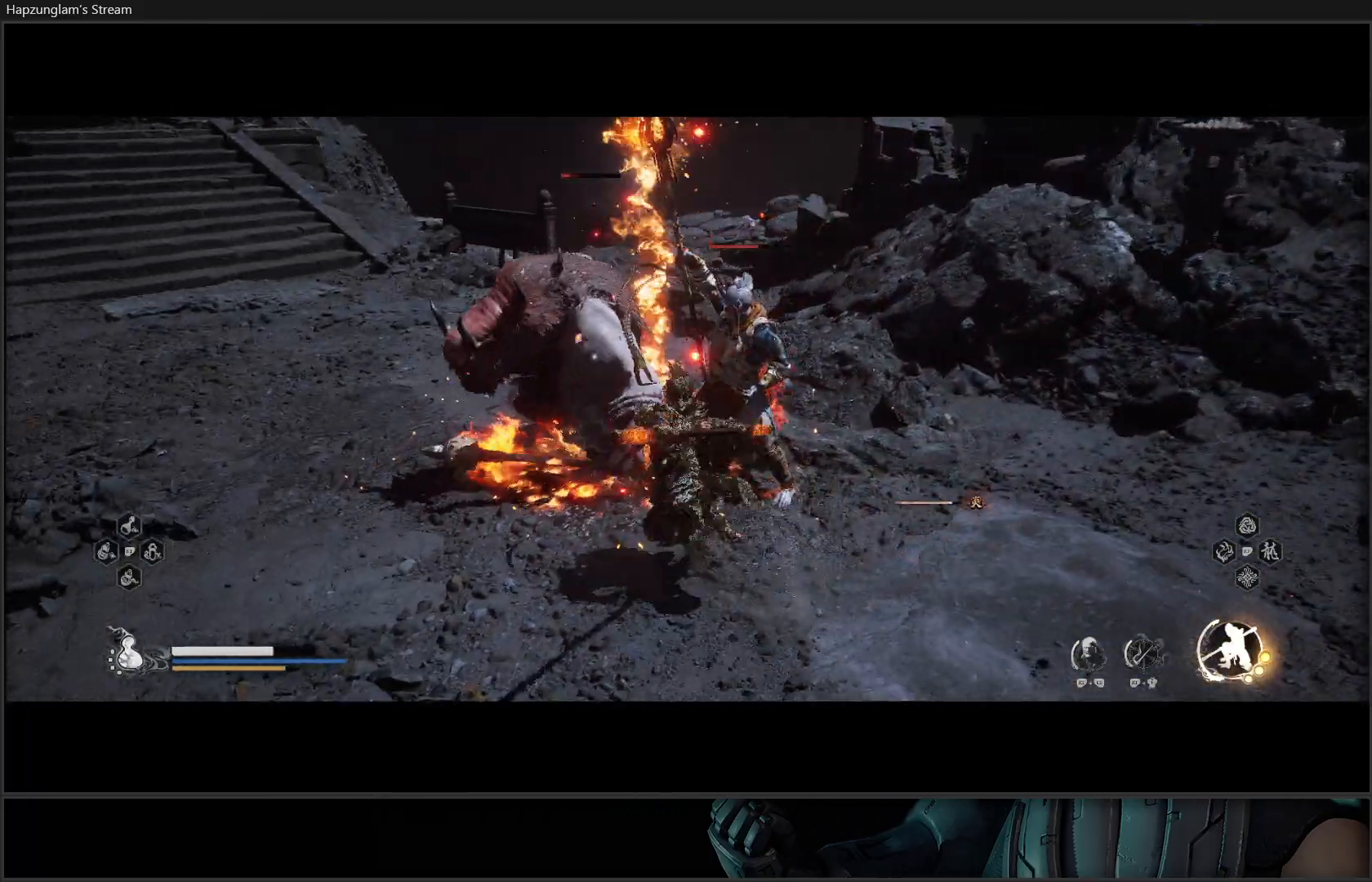
{"buttons": [], "left_stick": "up-right", "right_stick": "center", "events": [[17, "X", "up"], [84, "X", "down"], [184, "X", "up"], [234, "X", "down"], [250, "left_stick", "up-right"], [367, "X", "up"], [434, "X", "down"], [484, "X", "up"]]}
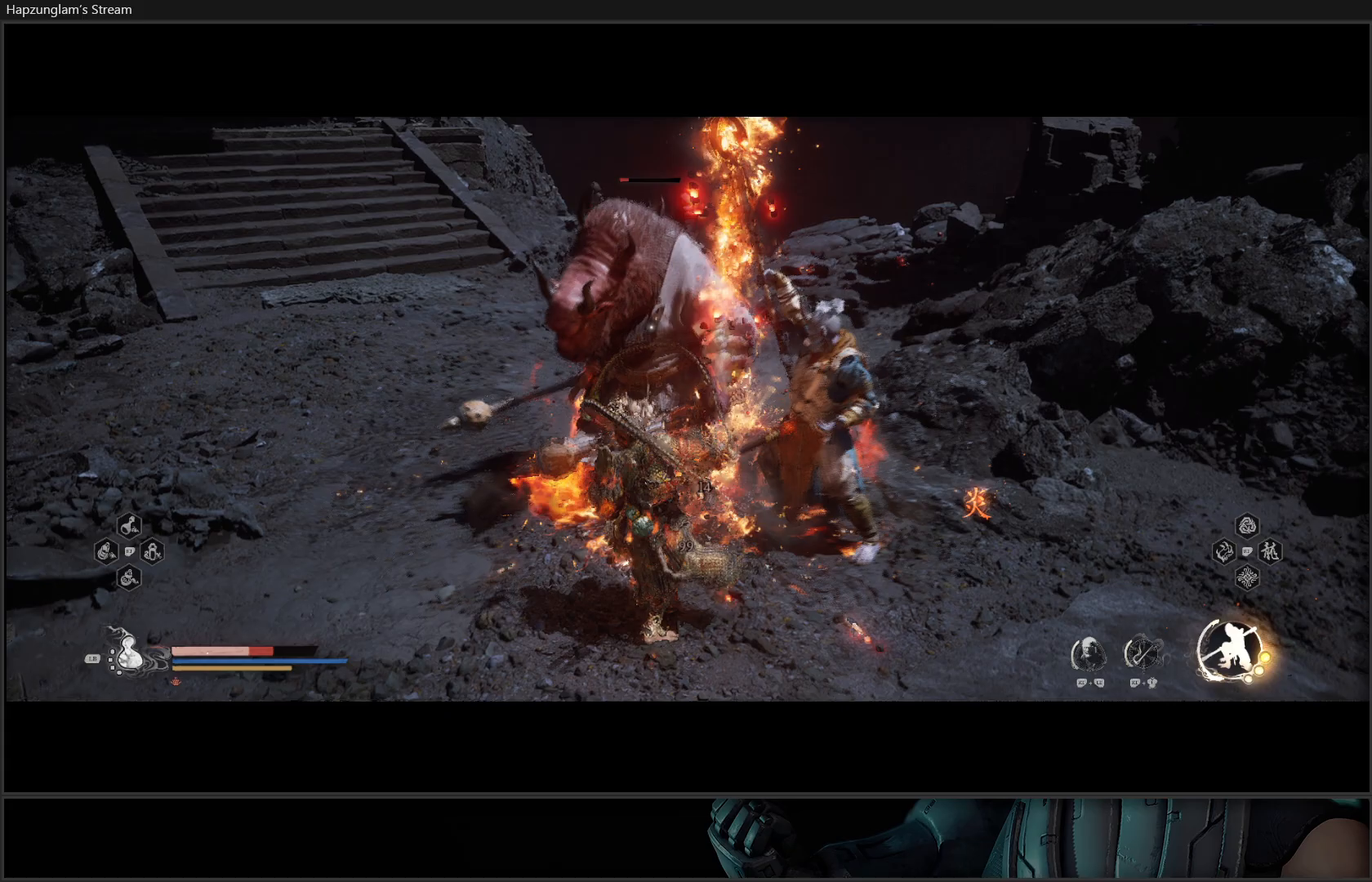
{"buttons": [], "left_stick": "right", "right_stick": "center", "events": [[33, "left_stick", "right"], [133, "X", "down"], [200, "X", "up"], [384, "X", "down"], [484, "X", "up"]]}
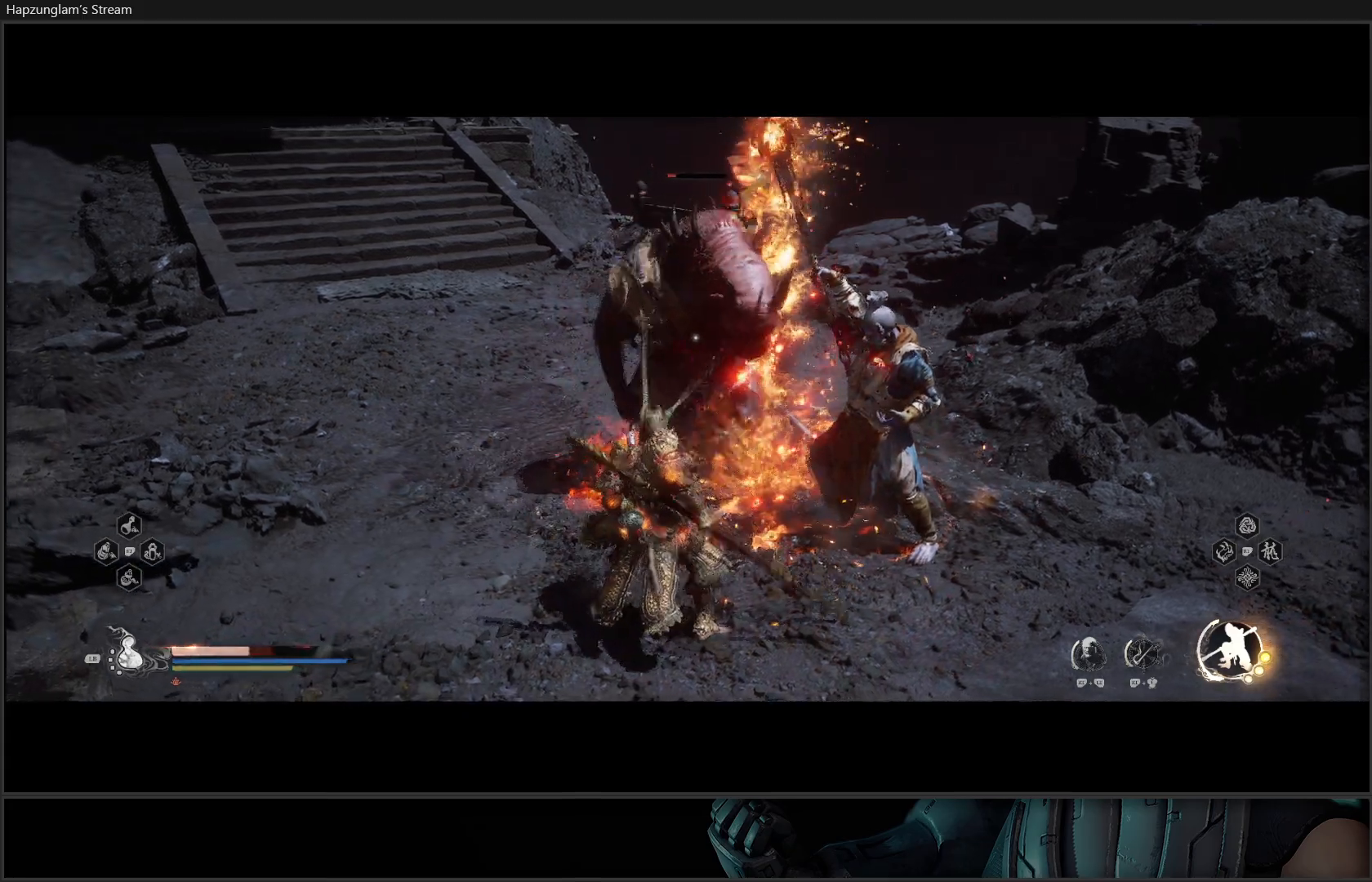
{"buttons": ["X"], "left_stick": "right", "right_stick": "center", "events": [[67, "X", "down"], [151, "X", "up"], [234, "X", "down"], [317, "X", "up"], [384, "X", "down"]]}
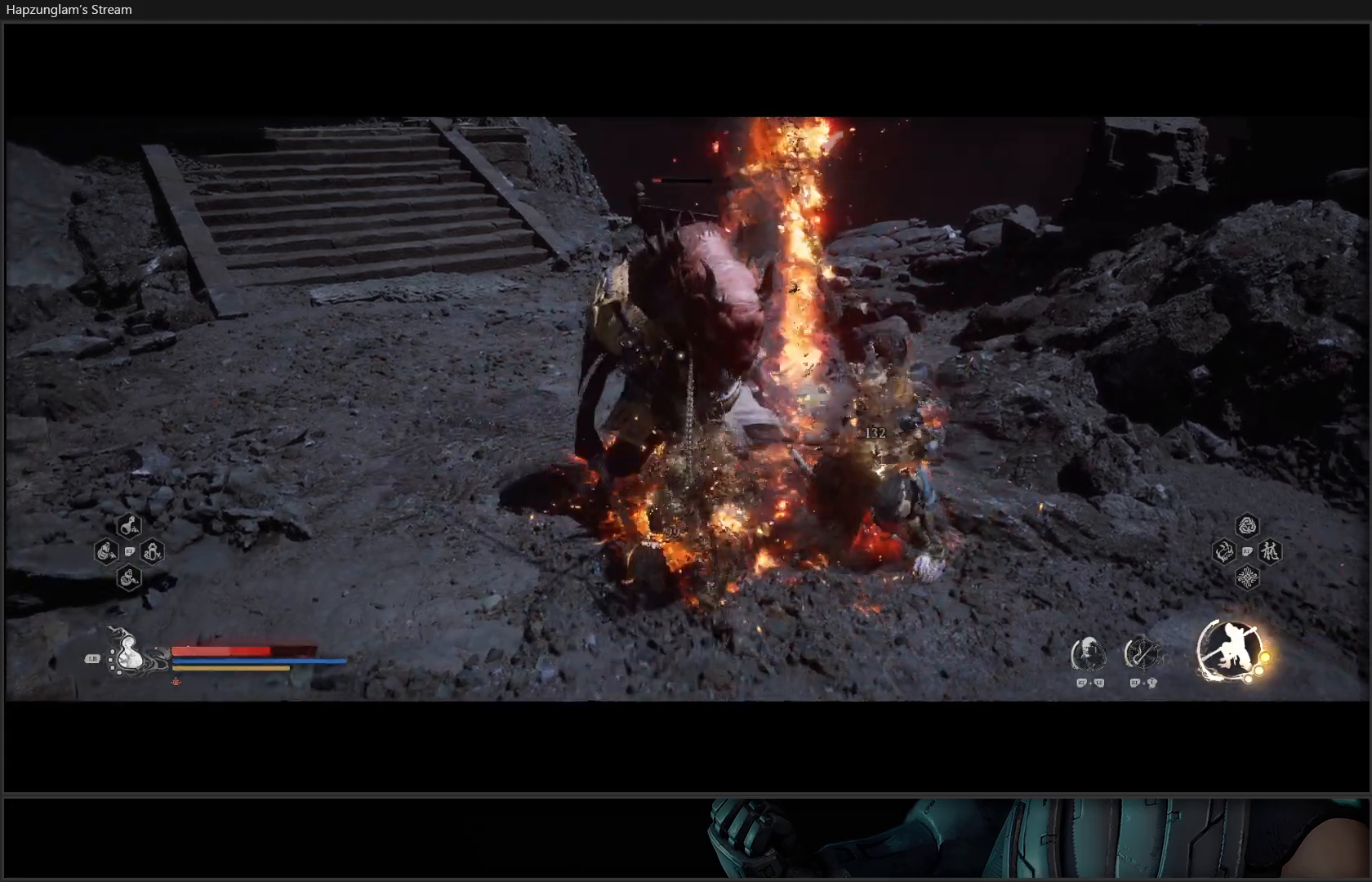
{"buttons": ["B"], "left_stick": "down-right", "right_stick": "center", "events": [[17, "X", "up"], [267, "left_stick", "down-right"], [300, "B", "down"], [417, "B", "up"], [501, "B", "down"]]}
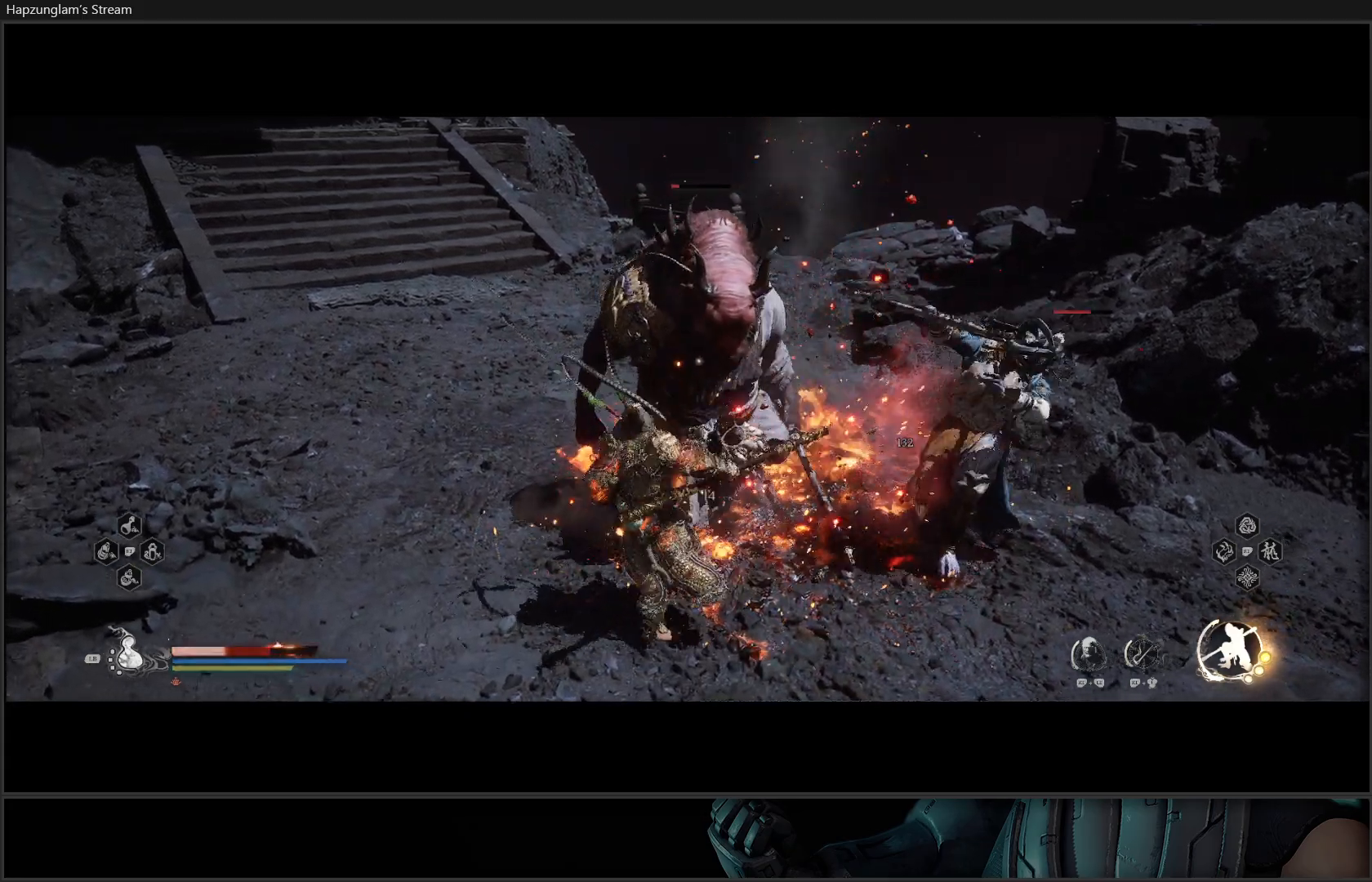
{"buttons": [], "left_stick": "up-right", "right_stick": "center", "events": [[100, "B", "up"], [250, "left_stick", "right"], [417, "left_stick", "up-right"]]}
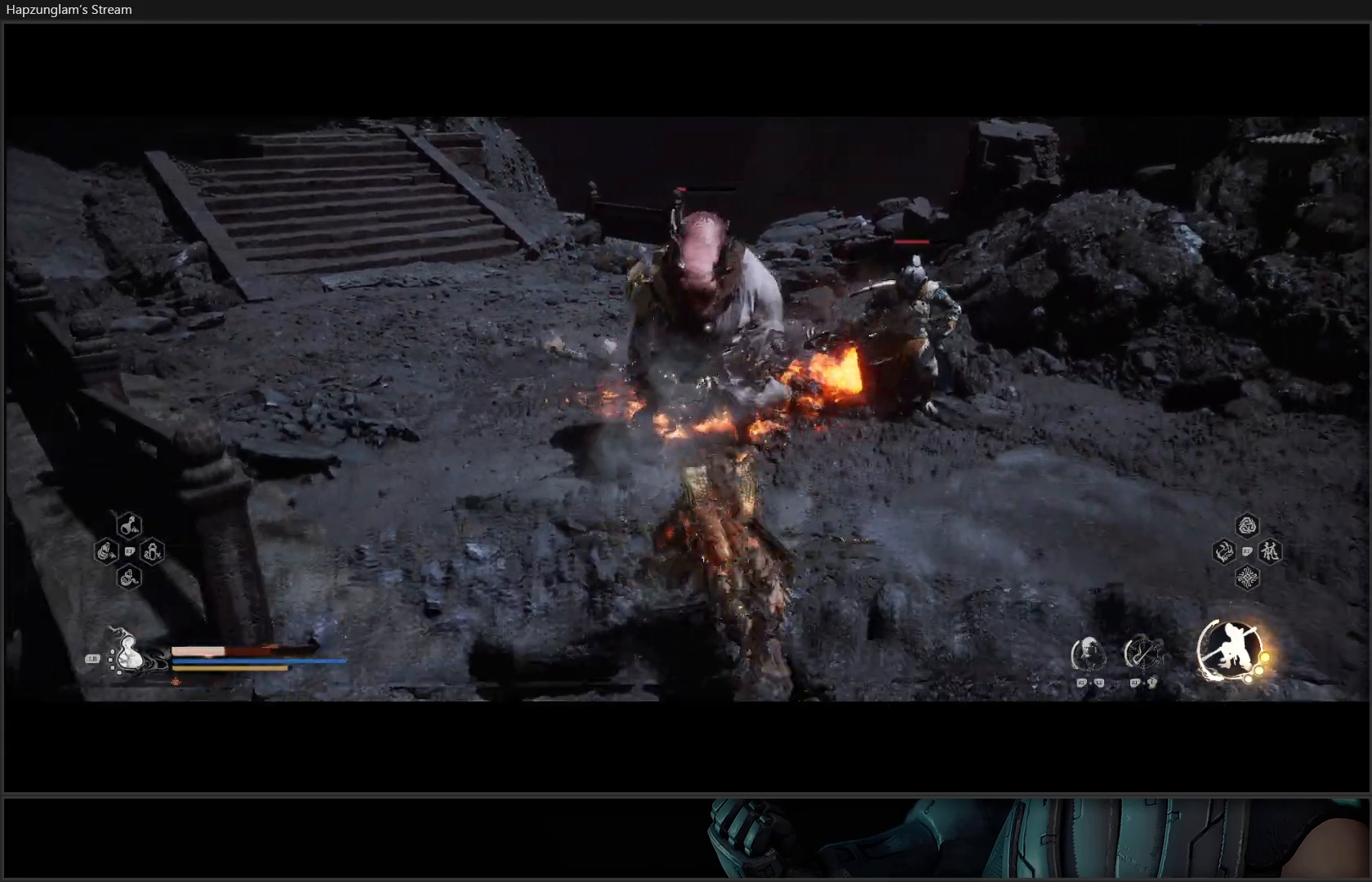
{"buttons": [], "left_stick": "up", "right_stick": "center", "events": [[50, "X", "down"], [100, "left_stick", "up"], [133, "X", "up"], [200, "X", "down"], [300, "X", "up"], [350, "X", "down"], [484, "X", "up"]]}
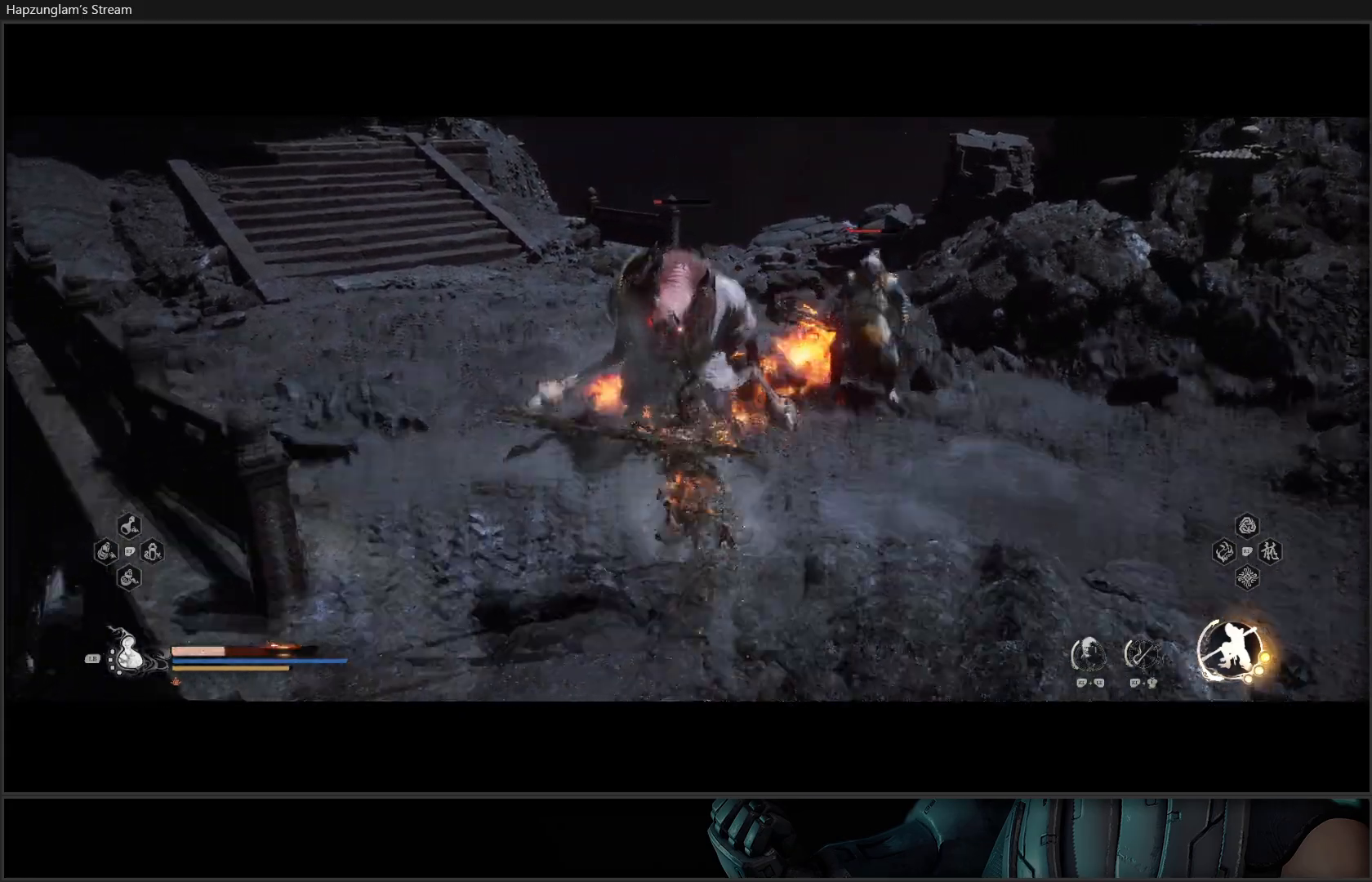
{"buttons": ["X"], "left_stick": "center", "right_stick": "center", "events": [[34, "X", "down"], [167, "X", "up"], [234, "X", "down"], [351, "X", "up"], [418, "left_stick", "center"], [468, "X", "down"]]}
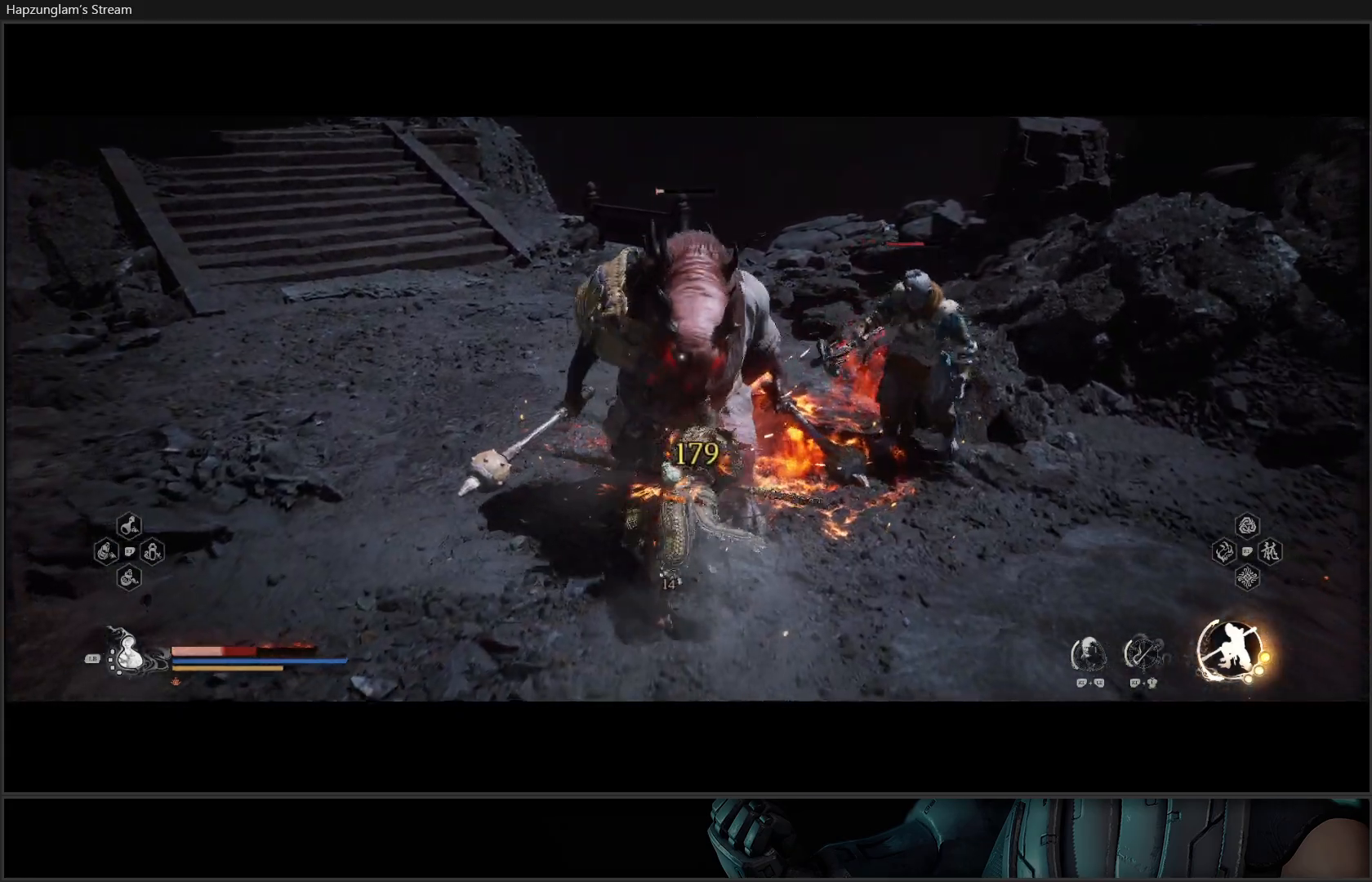
{"buttons": ["X"], "left_stick": "center", "right_stick": "center", "events": [[83, "X", "up"], [150, "X", "down"], [200, "X", "up"], [284, "X", "down"], [384, "X", "up"], [417, "X", "down"]]}
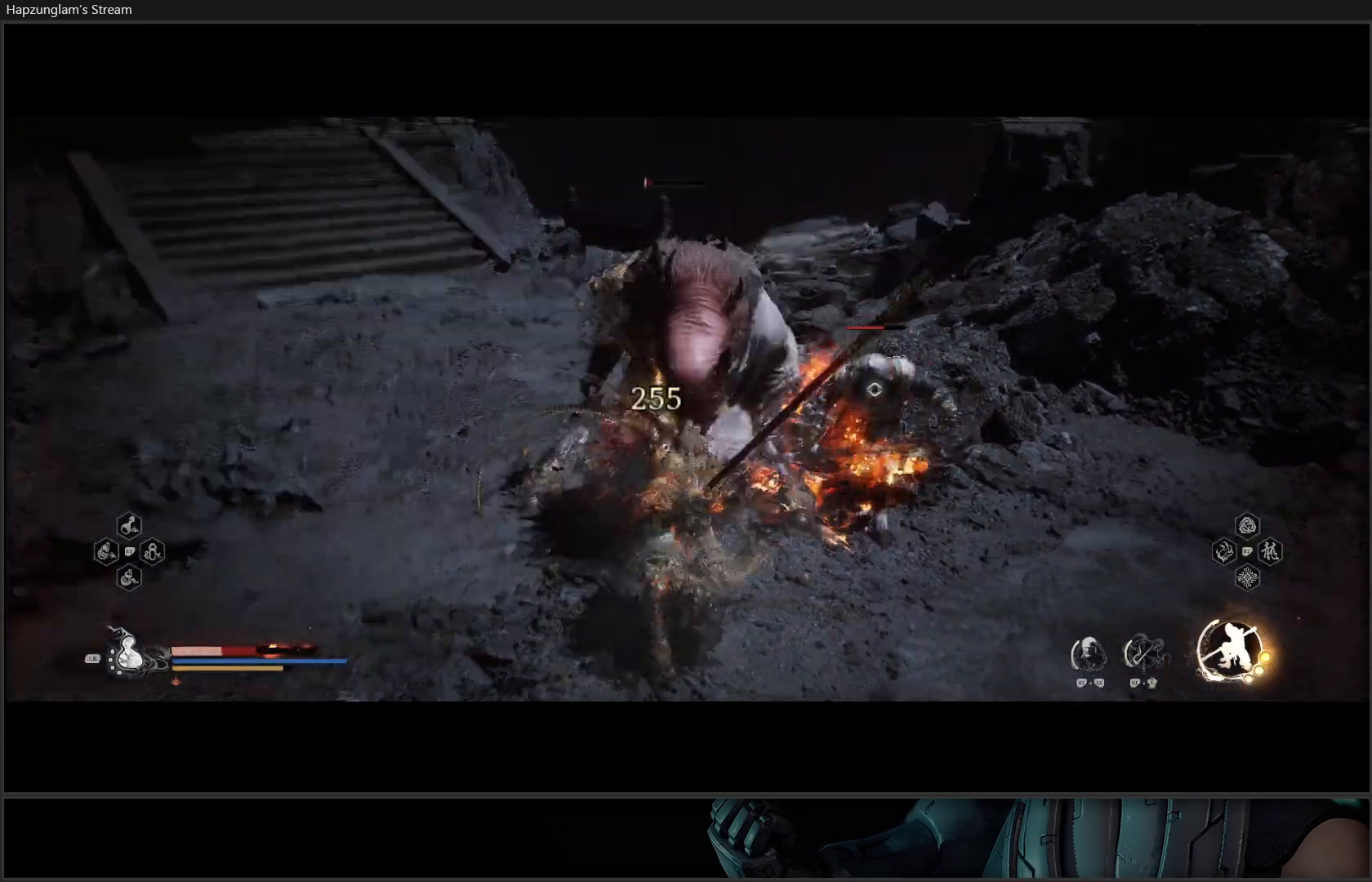
{"buttons": ["B"], "left_stick": "right", "right_stick": "center", "events": [[33, "X", "up"], [83, "X", "down"], [150, "left_stick", "right"], [200, "X", "up"], [350, "B", "down"], [450, "B", "up"], [500, "B", "down"]]}
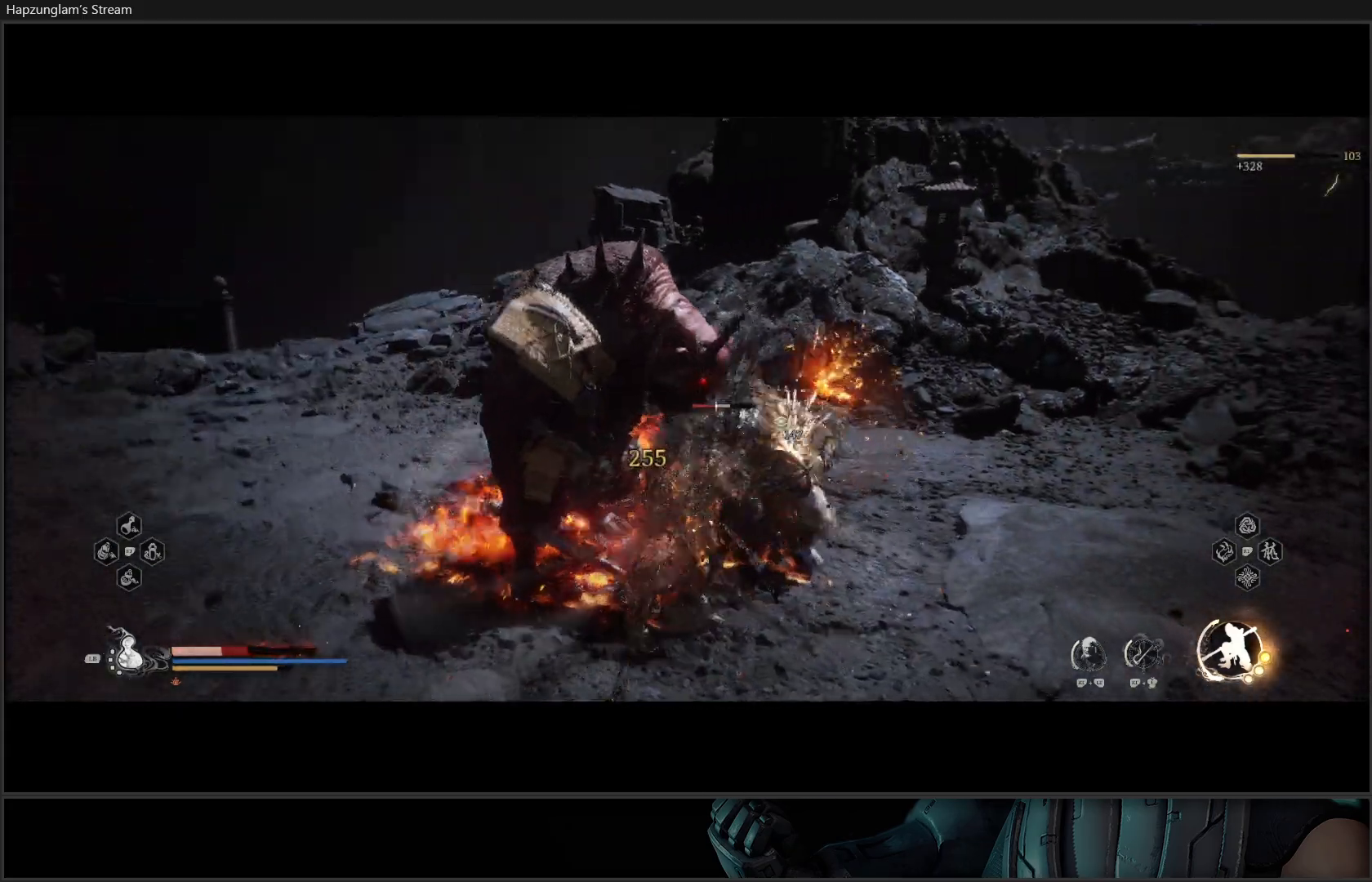
{"buttons": [], "left_stick": "right", "right_stick": "center", "events": [[100, "B", "up"], [200, "B", "down"], [317, "B", "up"]]}
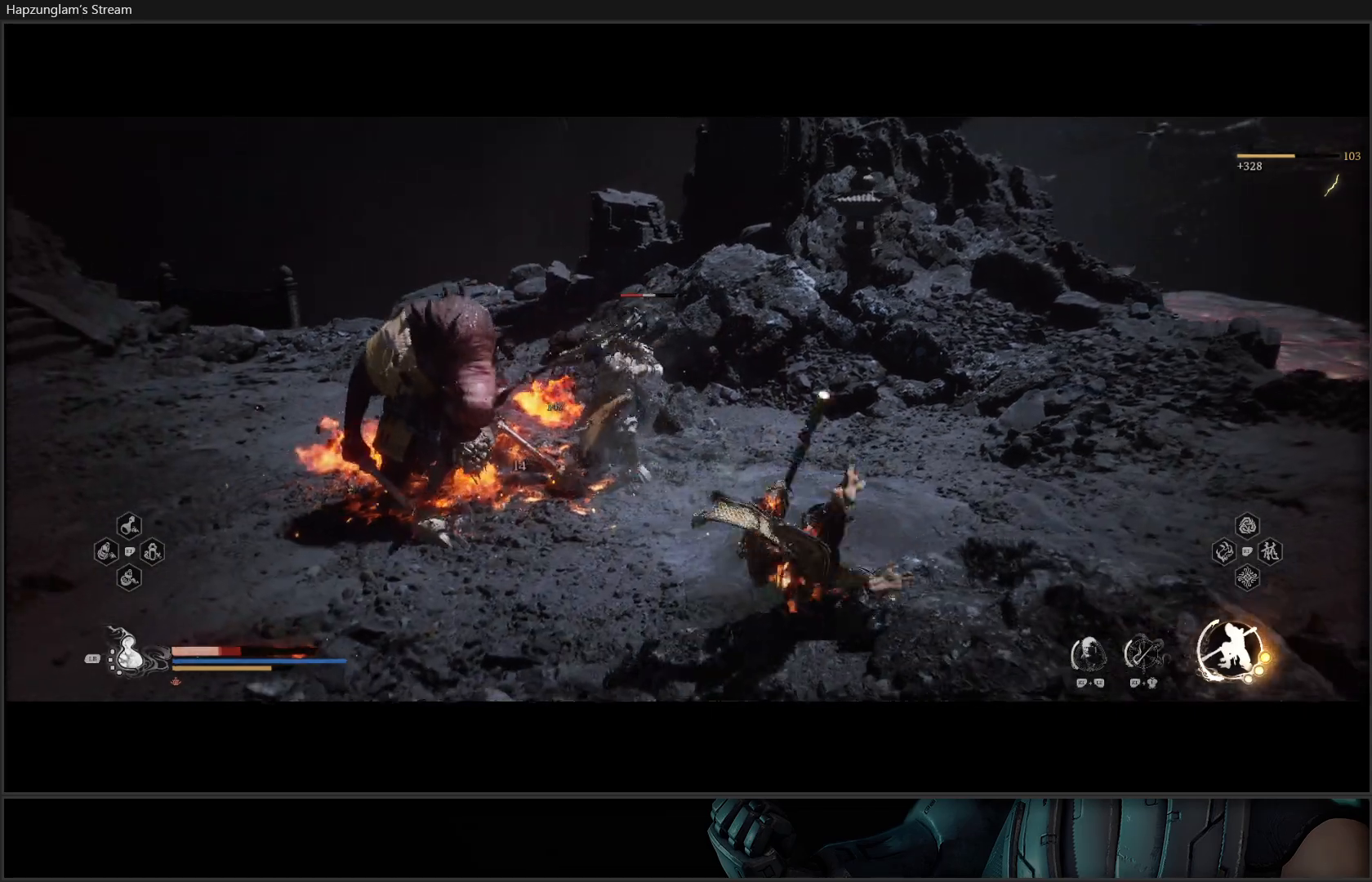
{"buttons": ["L1"], "left_stick": "right", "right_stick": "center", "events": [[284, "L1", "down"], [401, "L1", "up"], [484, "L1", "down"]]}
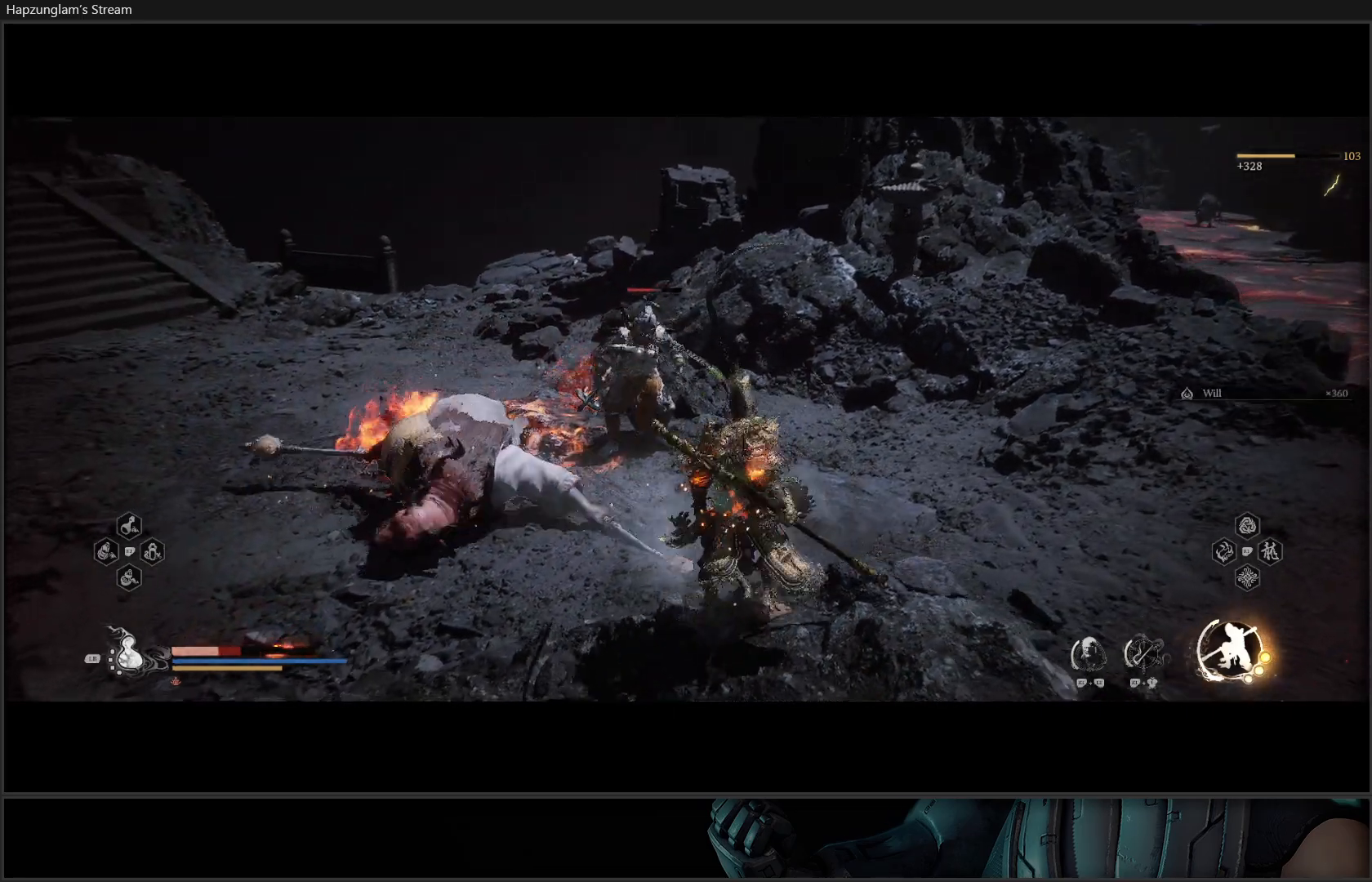
{"buttons": [], "left_stick": "right", "right_stick": "center", "events": [[100, "L1", "up"]]}
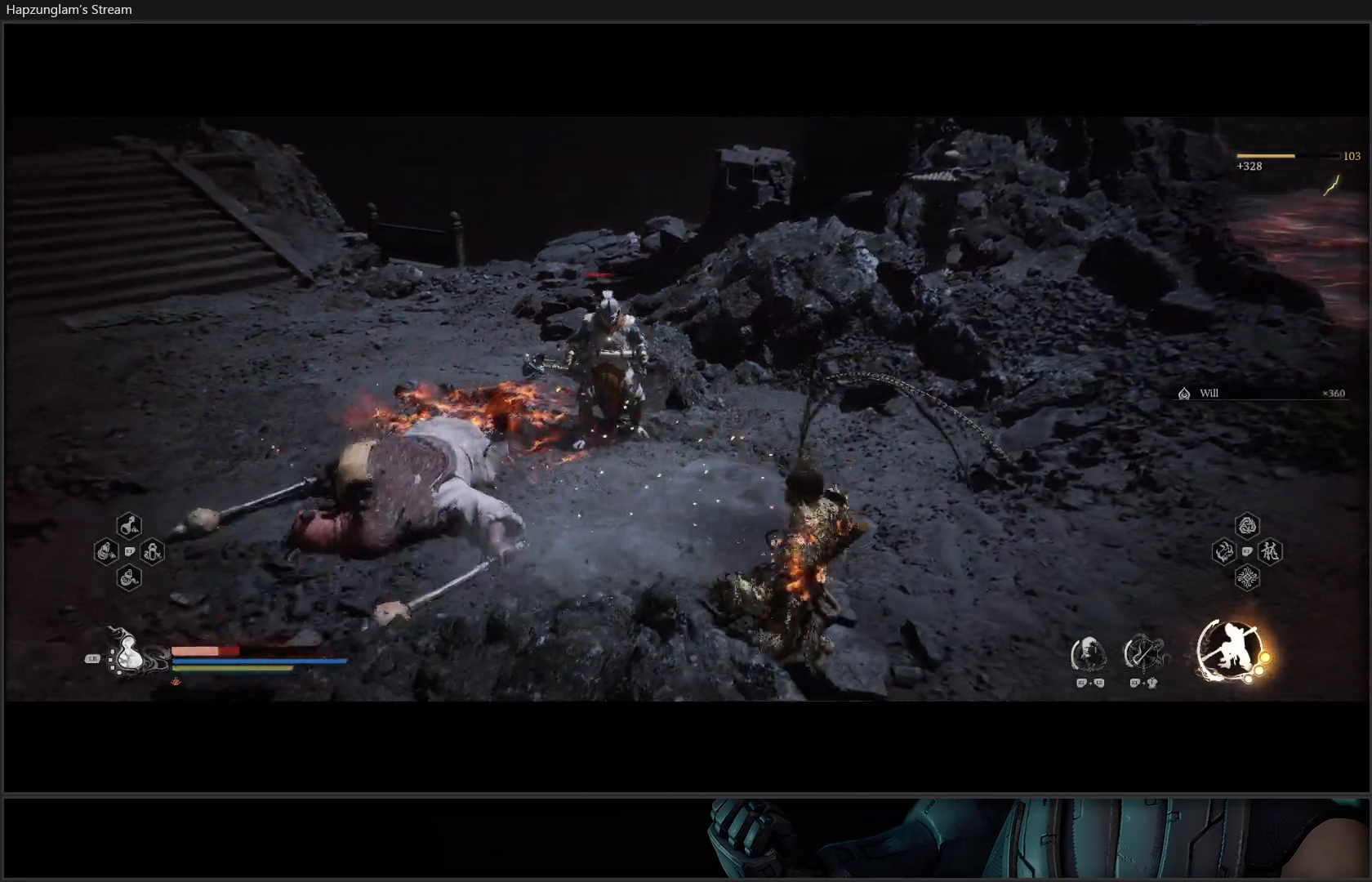
{"buttons": [], "left_stick": "up", "right_stick": "center", "events": [[266, "left_stick", "up-right"], [367, "left_stick", "up"]]}
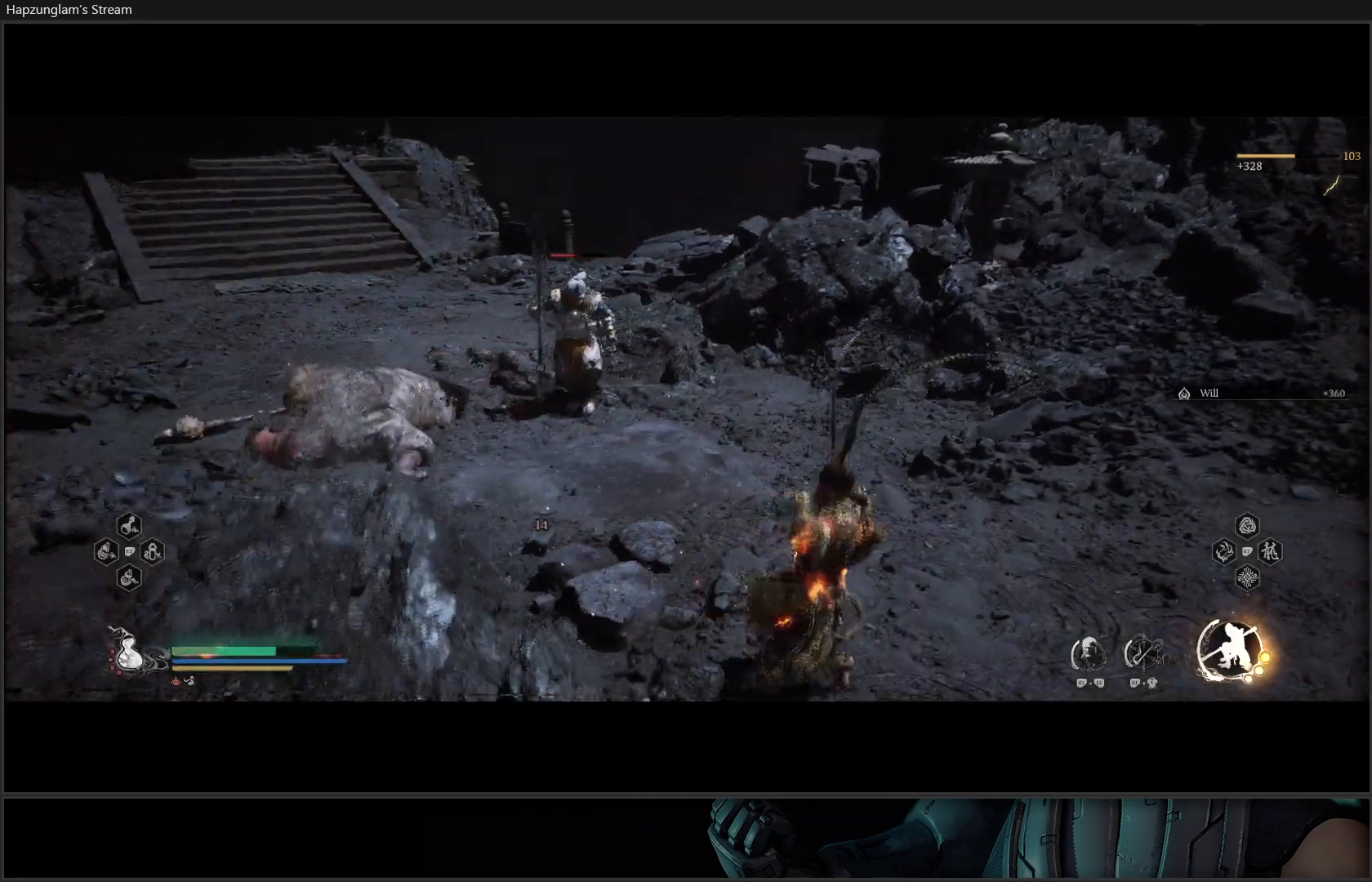
{"buttons": ["X"], "left_stick": "up", "right_stick": "center", "events": [[400, "X", "down"]]}
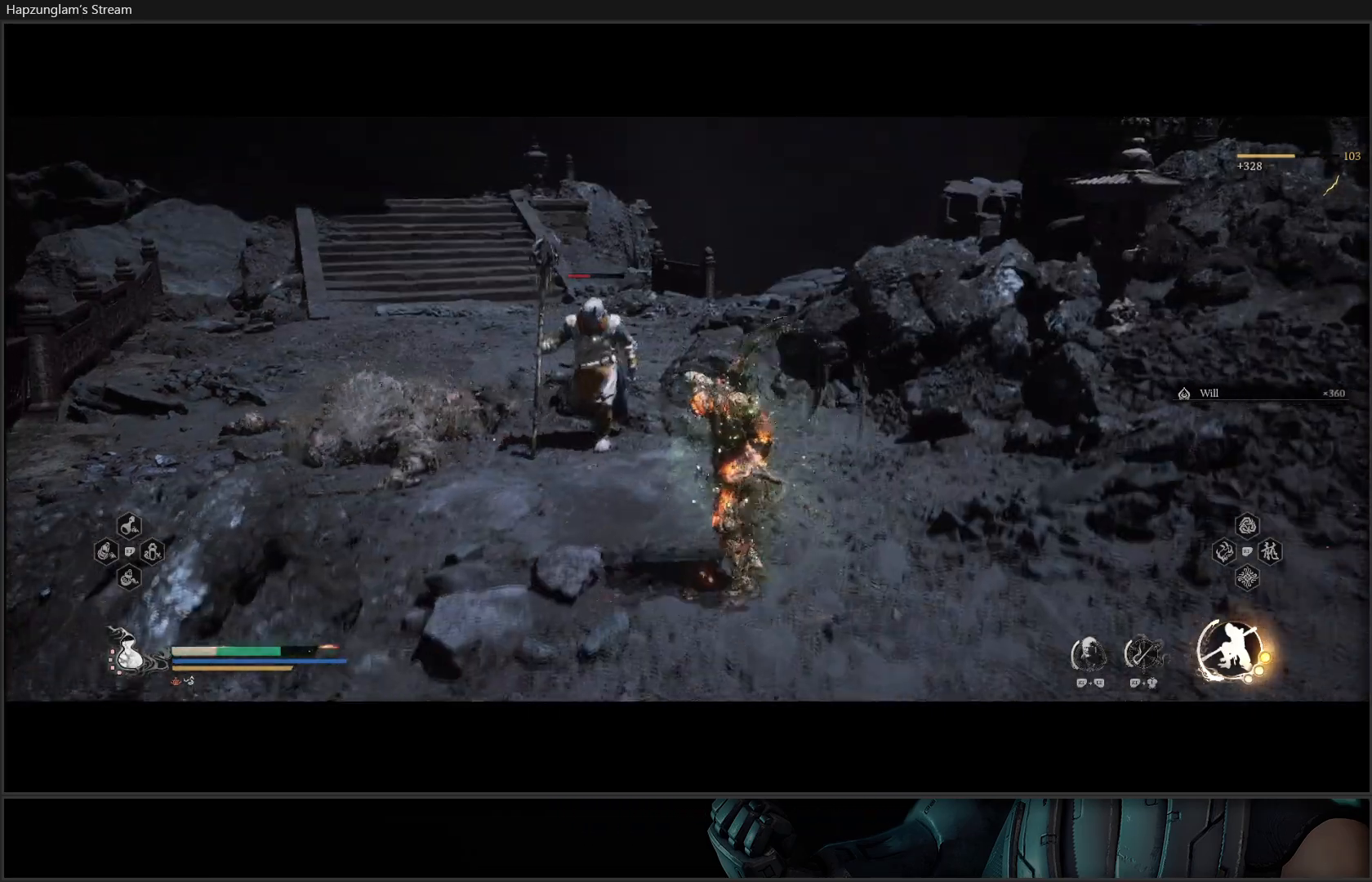
{"buttons": ["X"], "left_stick": "center", "right_stick": "center", "events": [[33, "left_stick", "up-left"], [50, "X", "up"], [133, "X", "down"], [233, "X", "up"], [283, "X", "down"], [400, "X", "up"], [467, "X", "down"], [483, "left_stick", "center"]]}
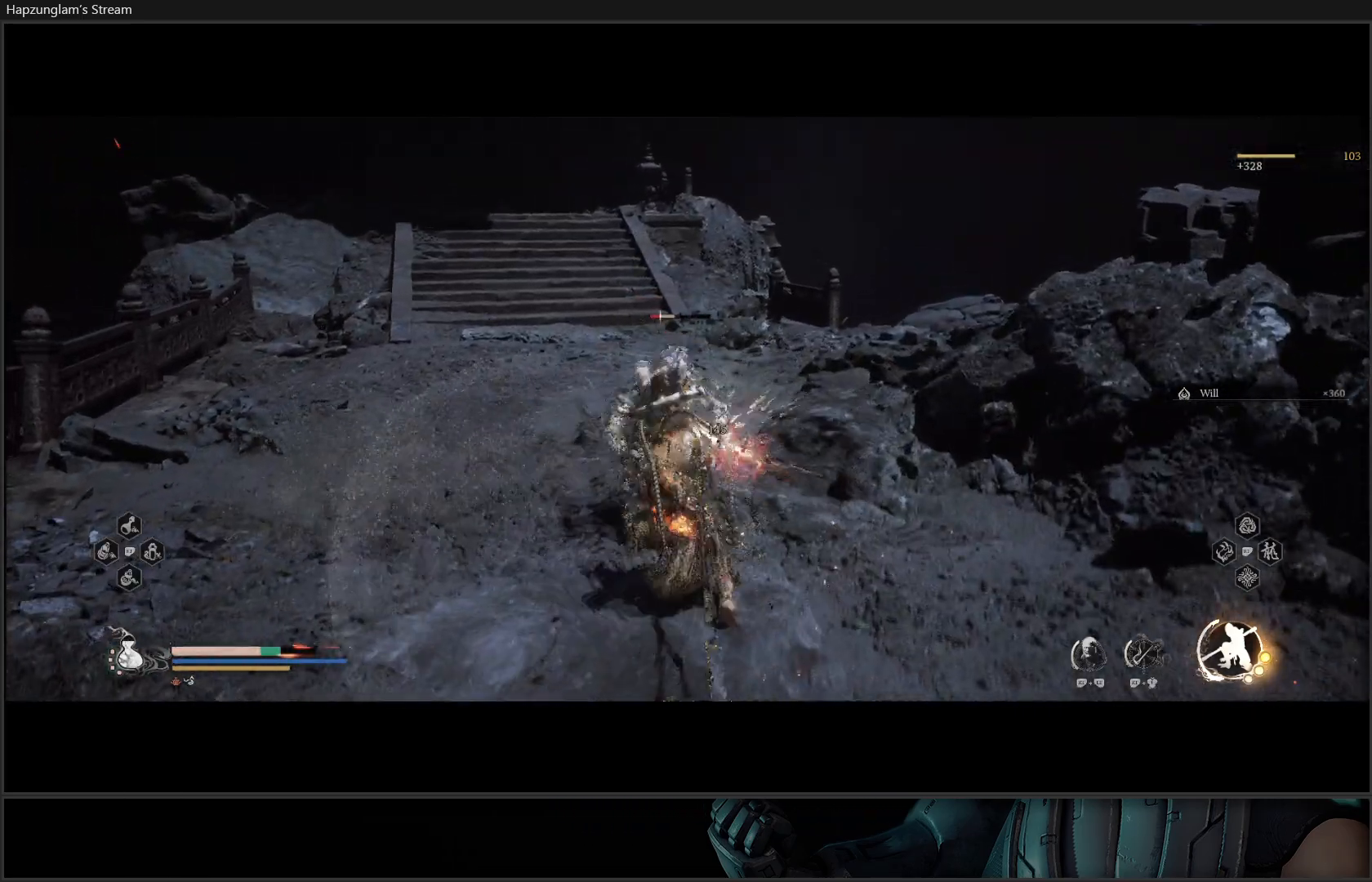
{"buttons": [], "left_stick": "center", "right_stick": "center", "events": [[50, "X", "up"], [117, "X", "down"], [217, "X", "up"], [267, "X", "down"], [350, "X", "up"], [434, "X", "down"], [501, "X", "up"]]}